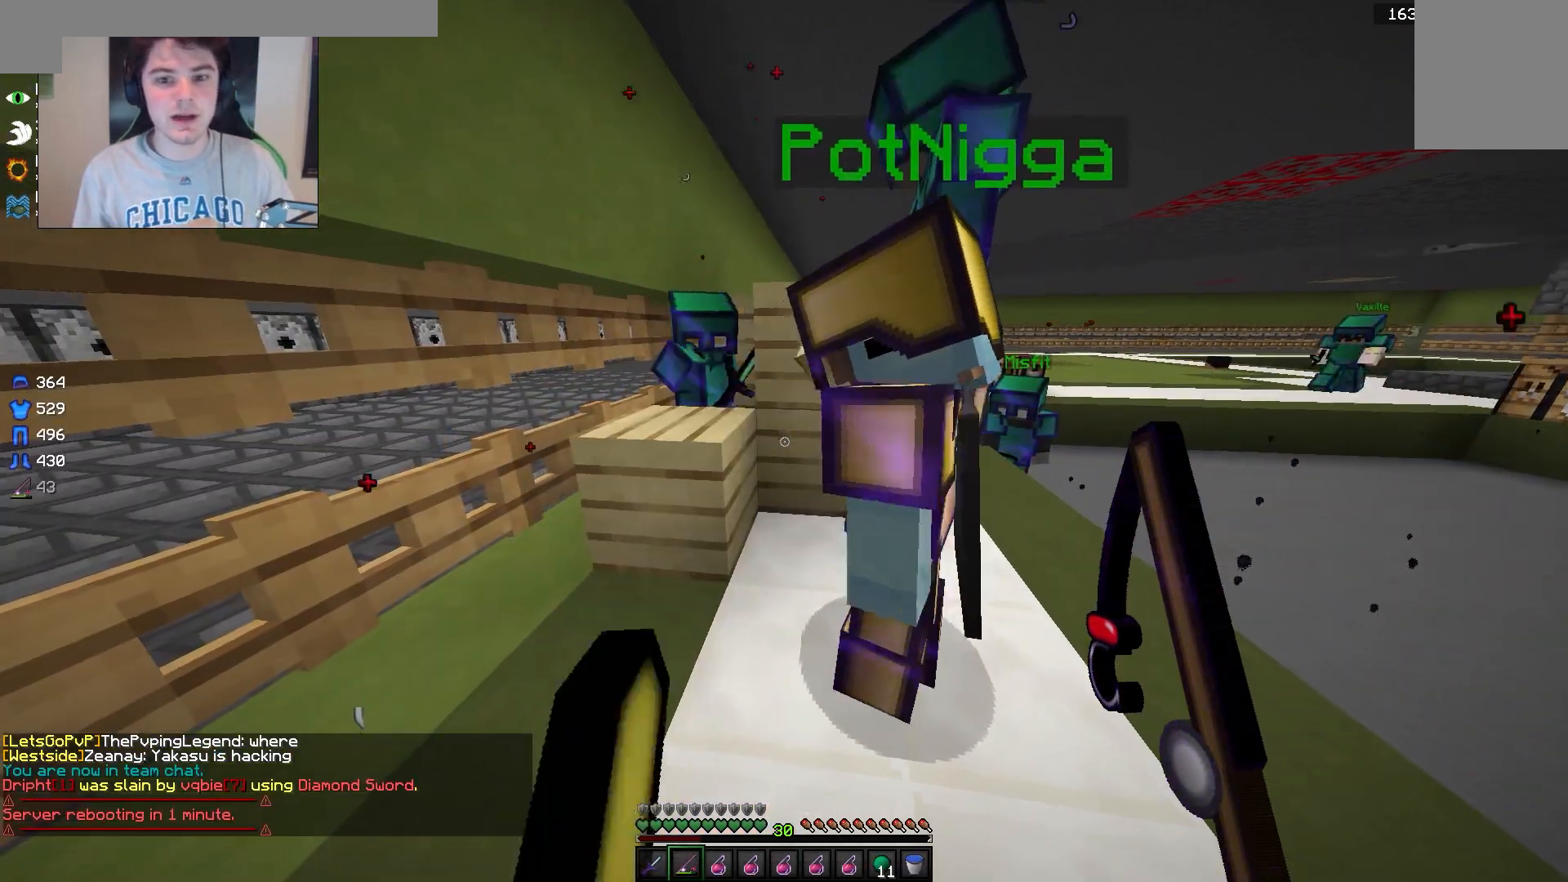
Gameplay with keyboard and mouse; each line is a JSON object with the keys and mouse buttons held at the frame after it. "events" lists presses ("down") and releases ("up") of "a", "d", "s", "w", "mouse_left" and "mouse_right" between this image and that frame as [ms after this image, input, new state], when the widget could be followed in between. "mouse_left", "mouse_right" = the "left", "right" buttons of the "mouse" list. No other keys are recorded. Fast repeated clicks can show as one long hold. Mouse movement is not recorded.
{"keys": ["d"], "mouse": [], "events": [[400, "d", "down"]]}
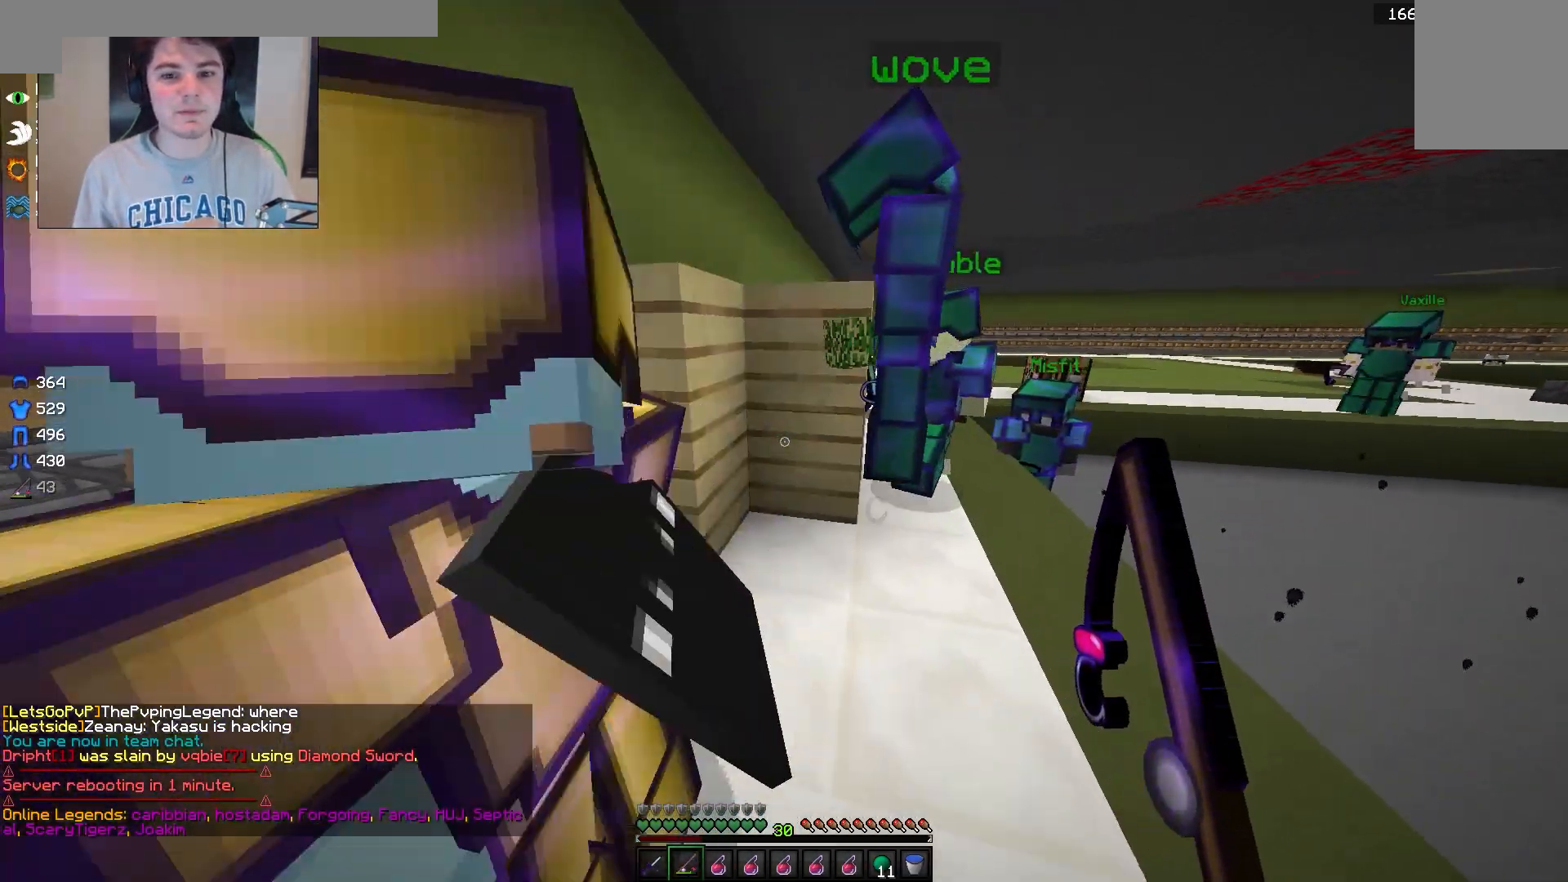
{"keys": [], "mouse": [], "events": [[217, "w", "down"], [350, "d", "up"], [500, "w", "up"]]}
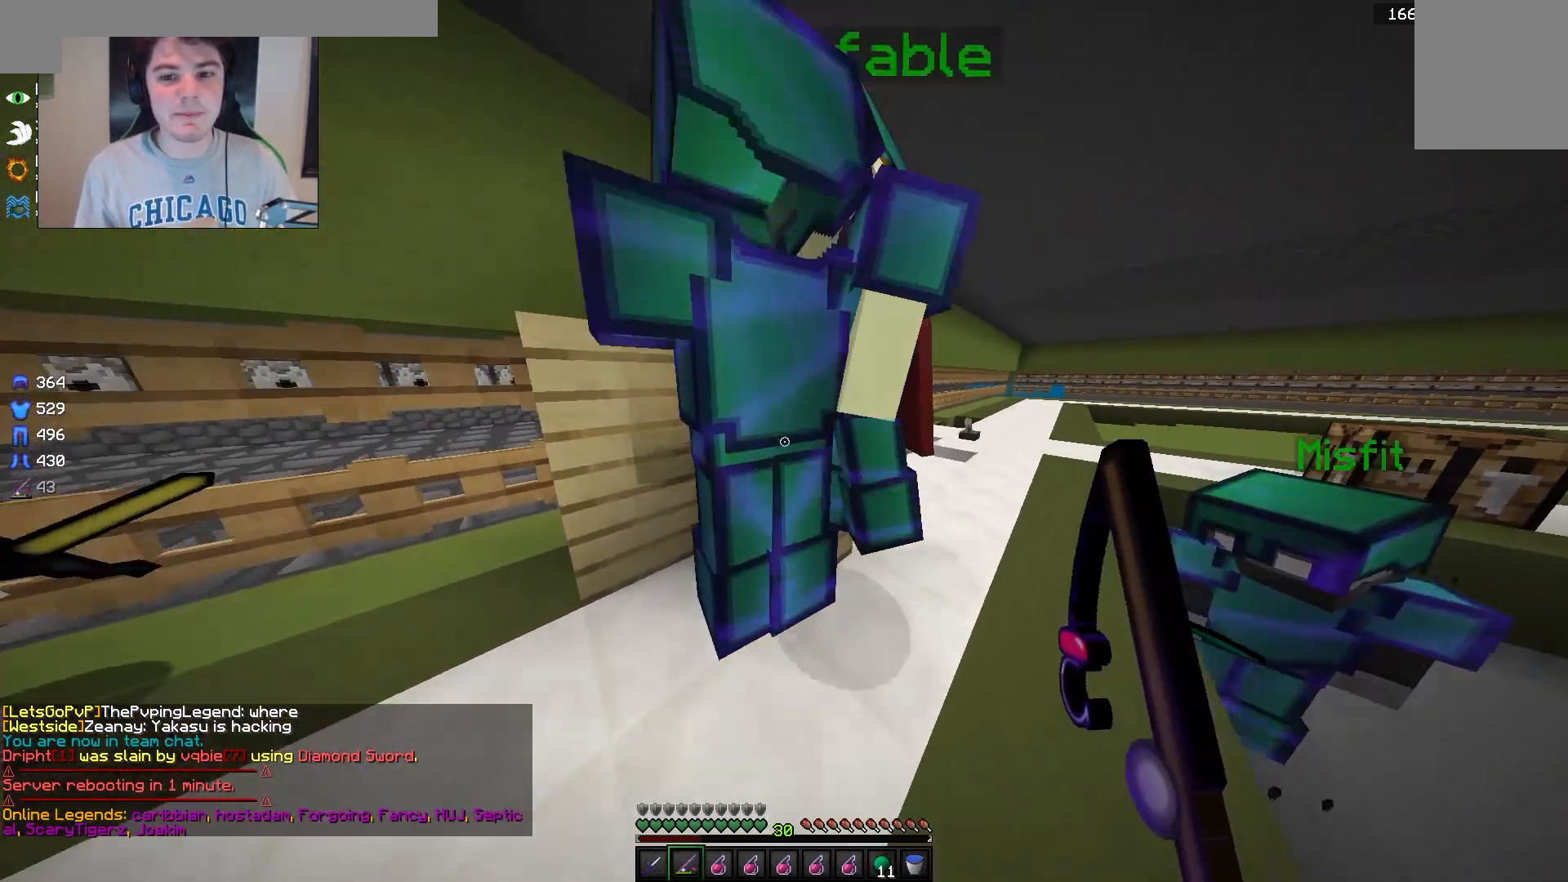
{"keys": ["d", "w"], "mouse": [], "events": [[167, "d", "down"], [433, "w", "down"]]}
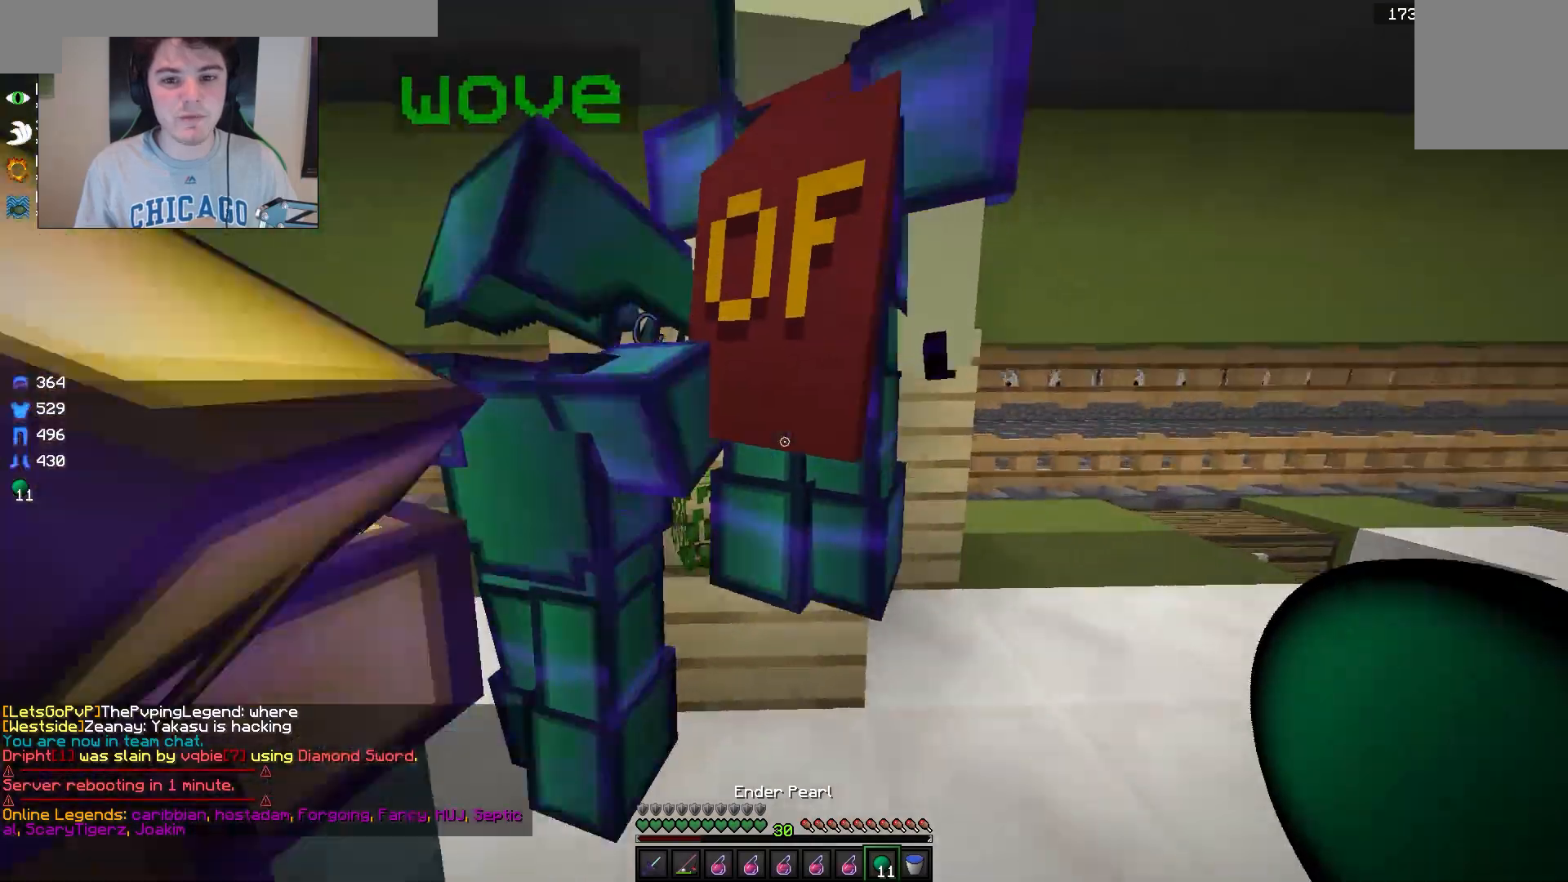
{"keys": ["s"], "mouse": [], "events": [[100, "w", "up"], [200, "d", "up"], [333, "s", "down"]]}
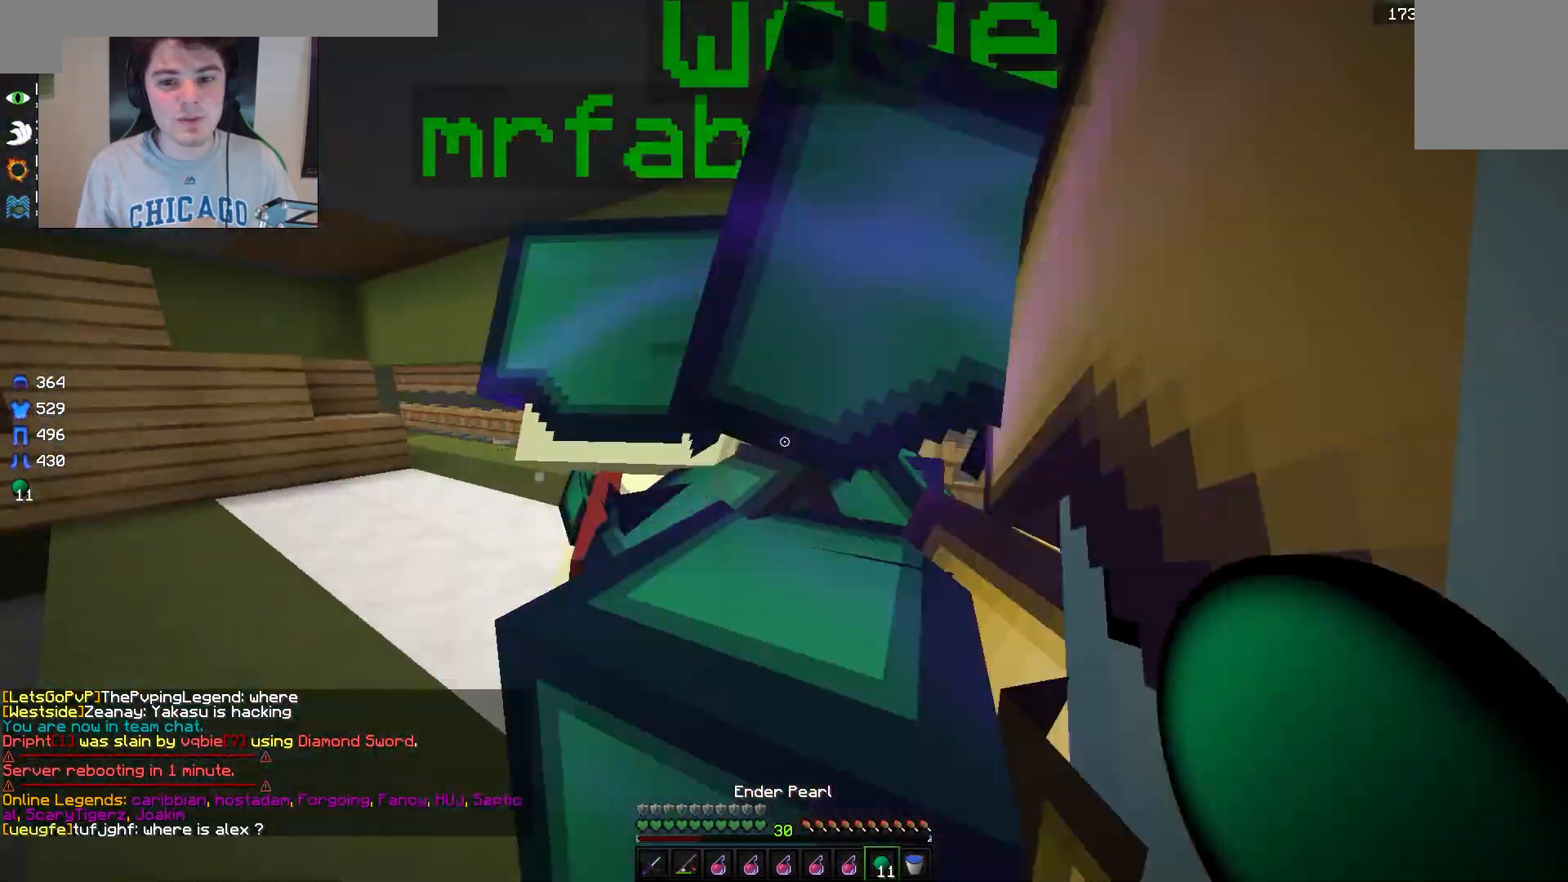
{"keys": ["a"], "mouse": [], "events": [[17, "s", "up"], [500, "a", "down"]]}
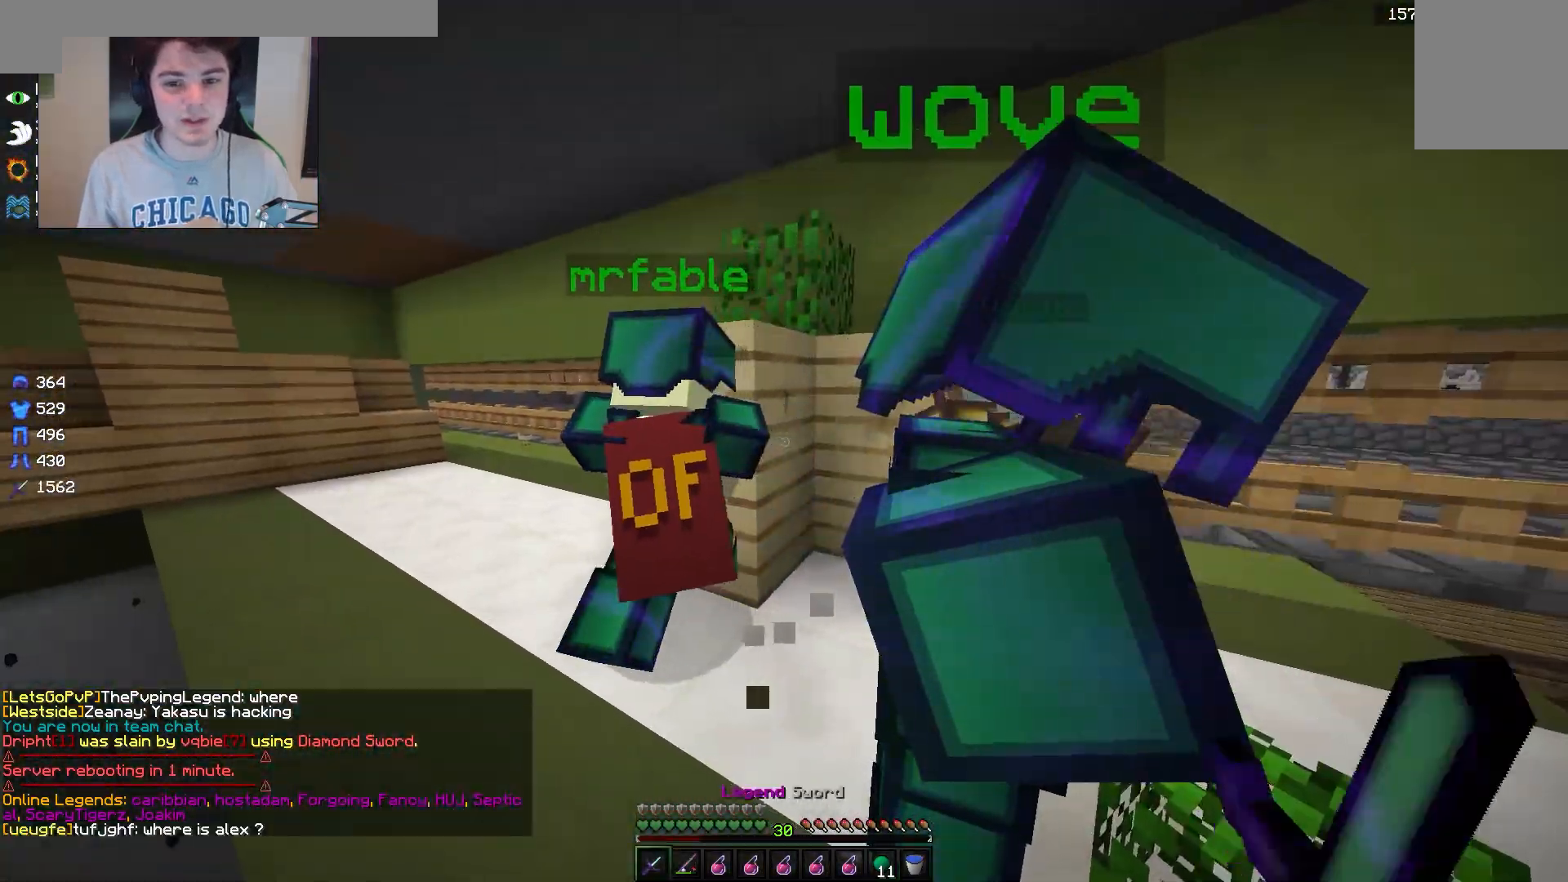
{"keys": ["a"], "mouse": [], "events": []}
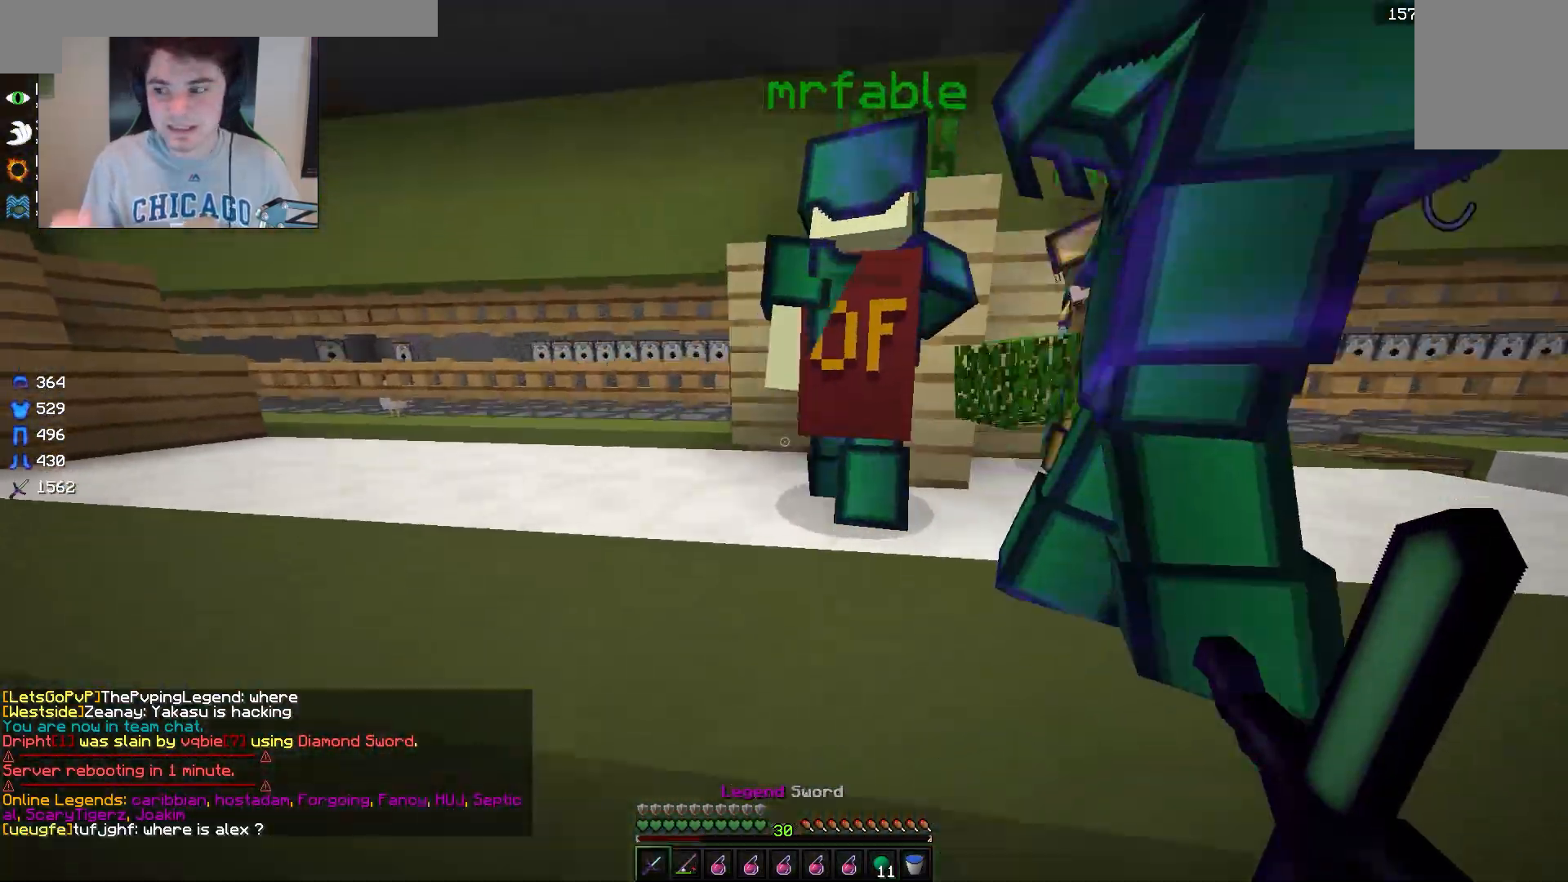
{"keys": ["w"], "mouse": [], "events": [[67, "a", "up"], [500, "w", "down"]]}
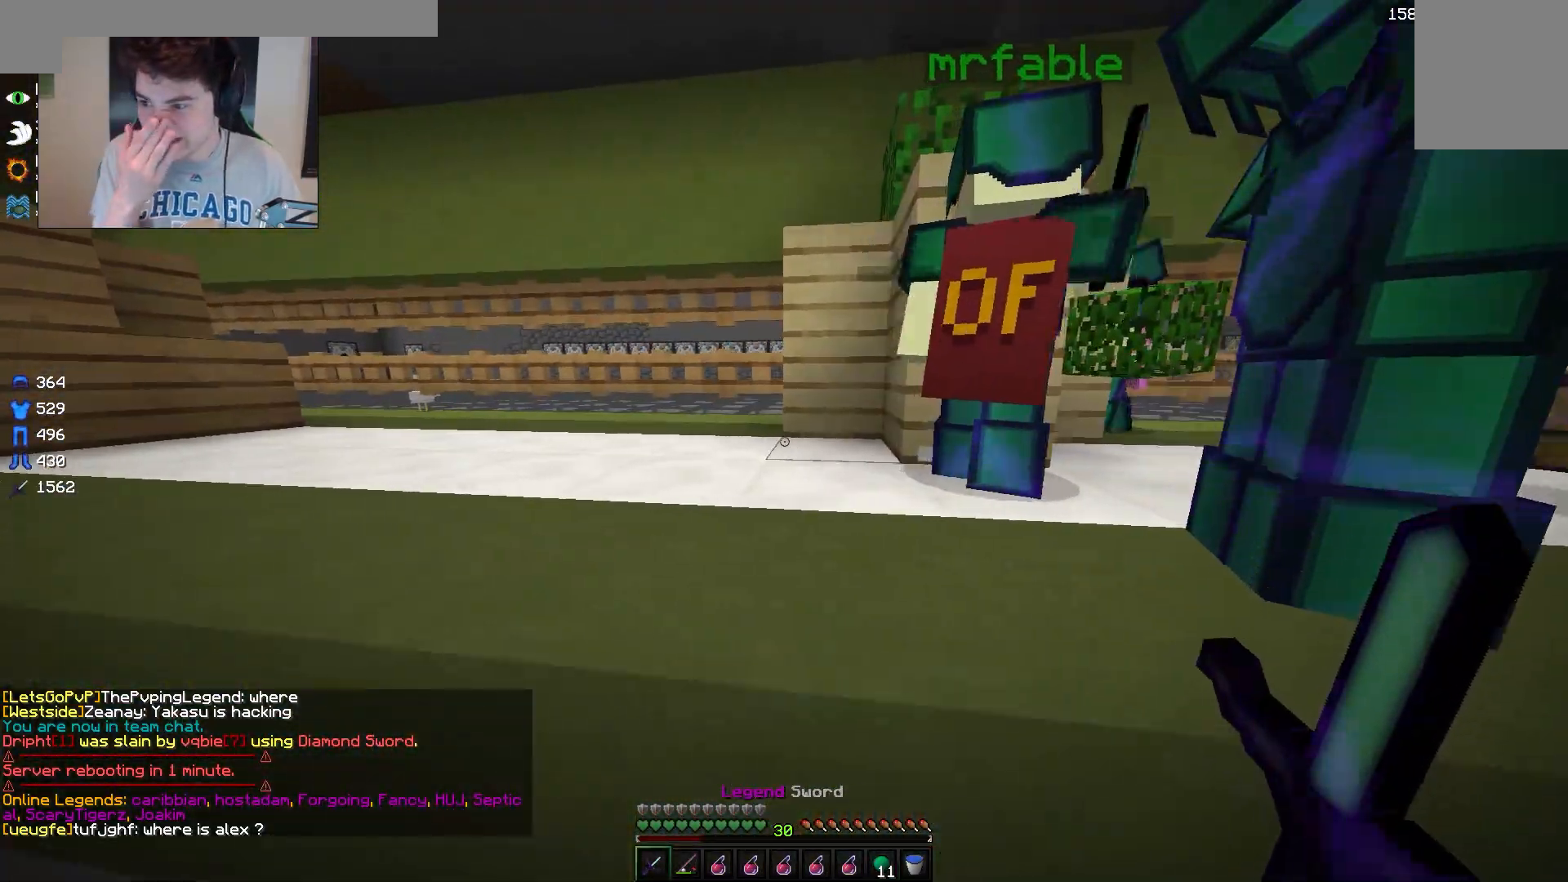
{"keys": ["w"], "mouse": [], "events": []}
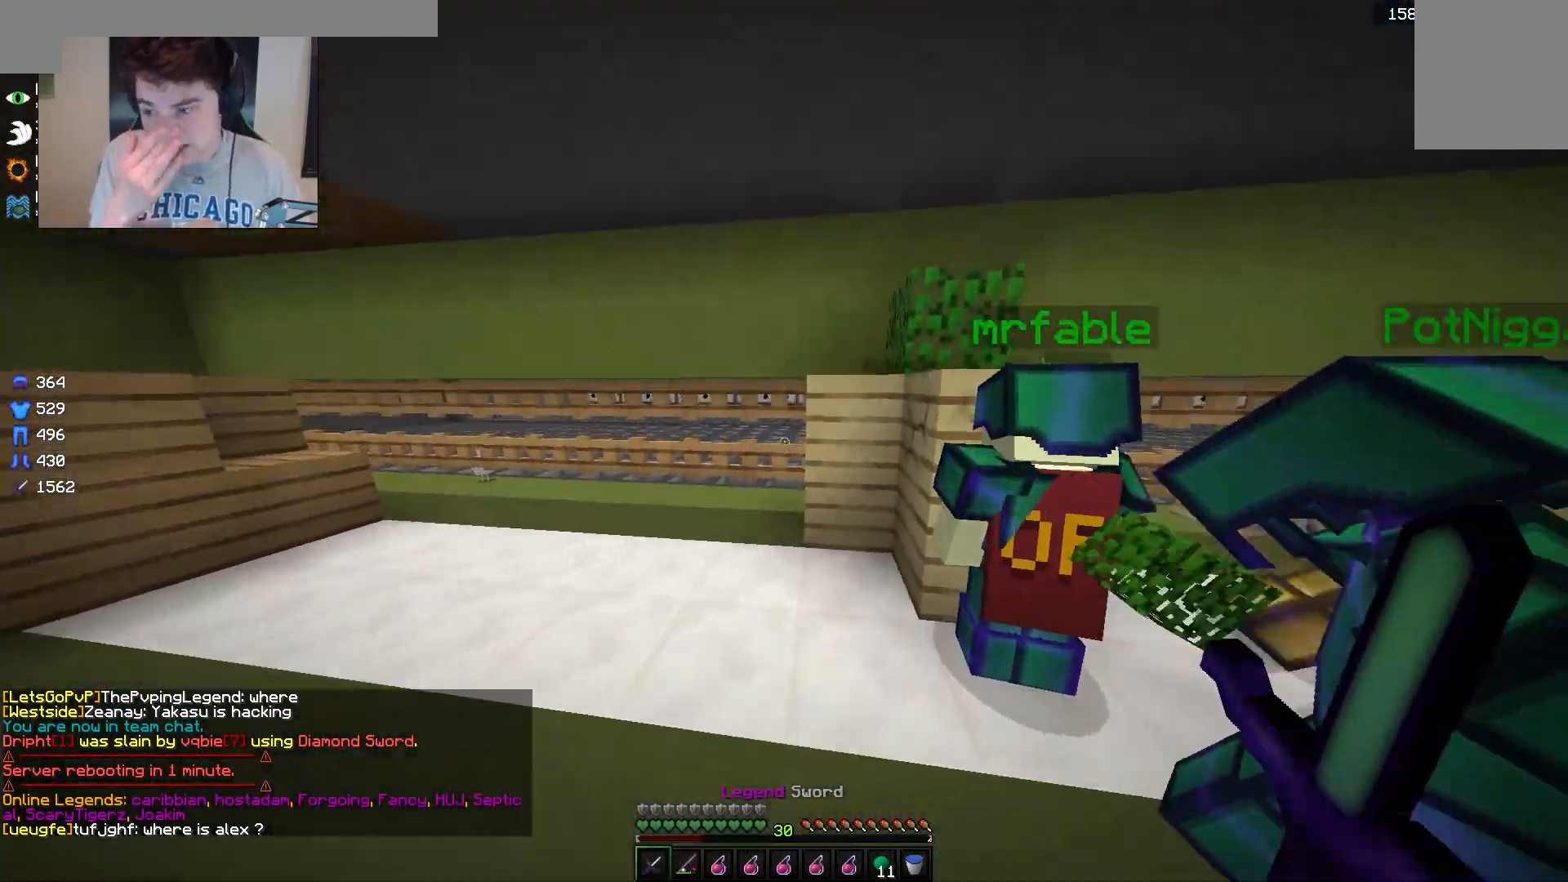
{"keys": ["d"], "mouse": [], "events": [[83, "w", "up"], [150, "d", "down"]]}
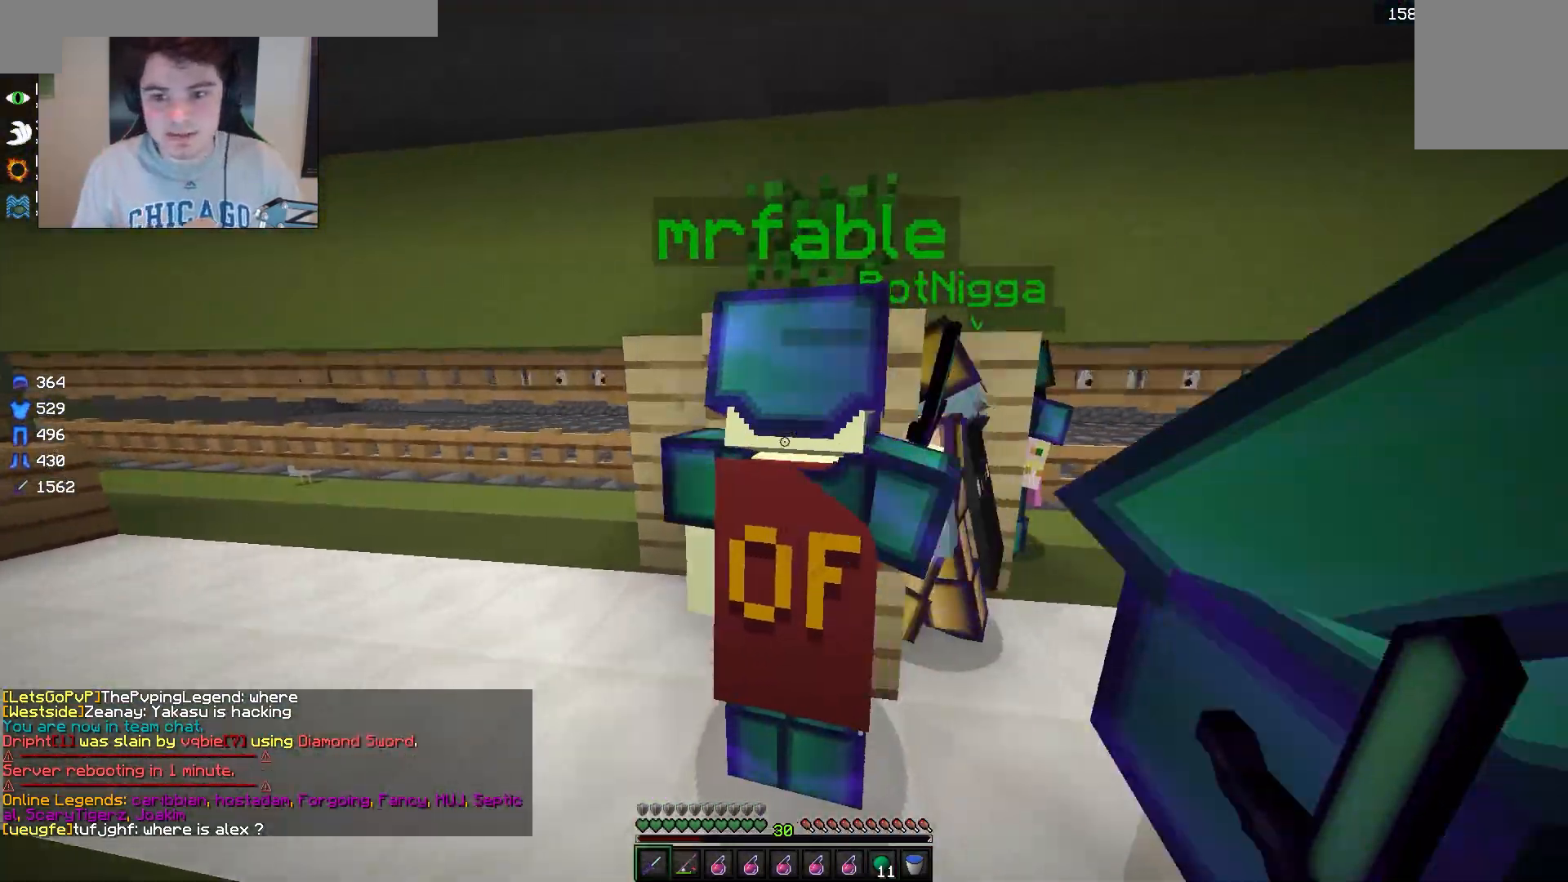
{"keys": ["d"], "mouse": [], "events": []}
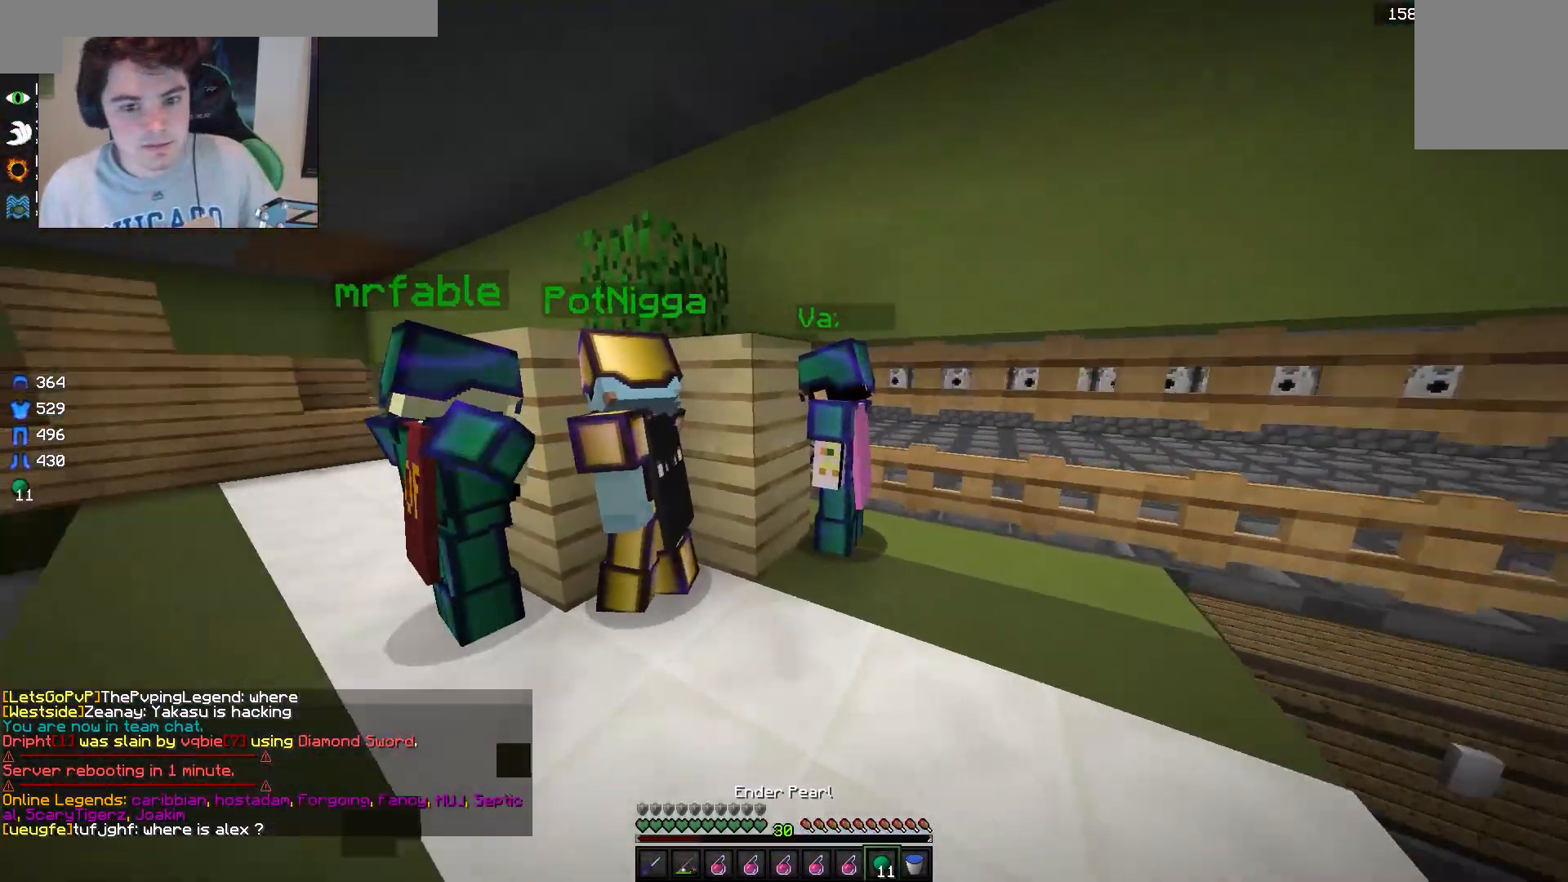
{"keys": [], "mouse": [], "events": [[83, "d", "up"]]}
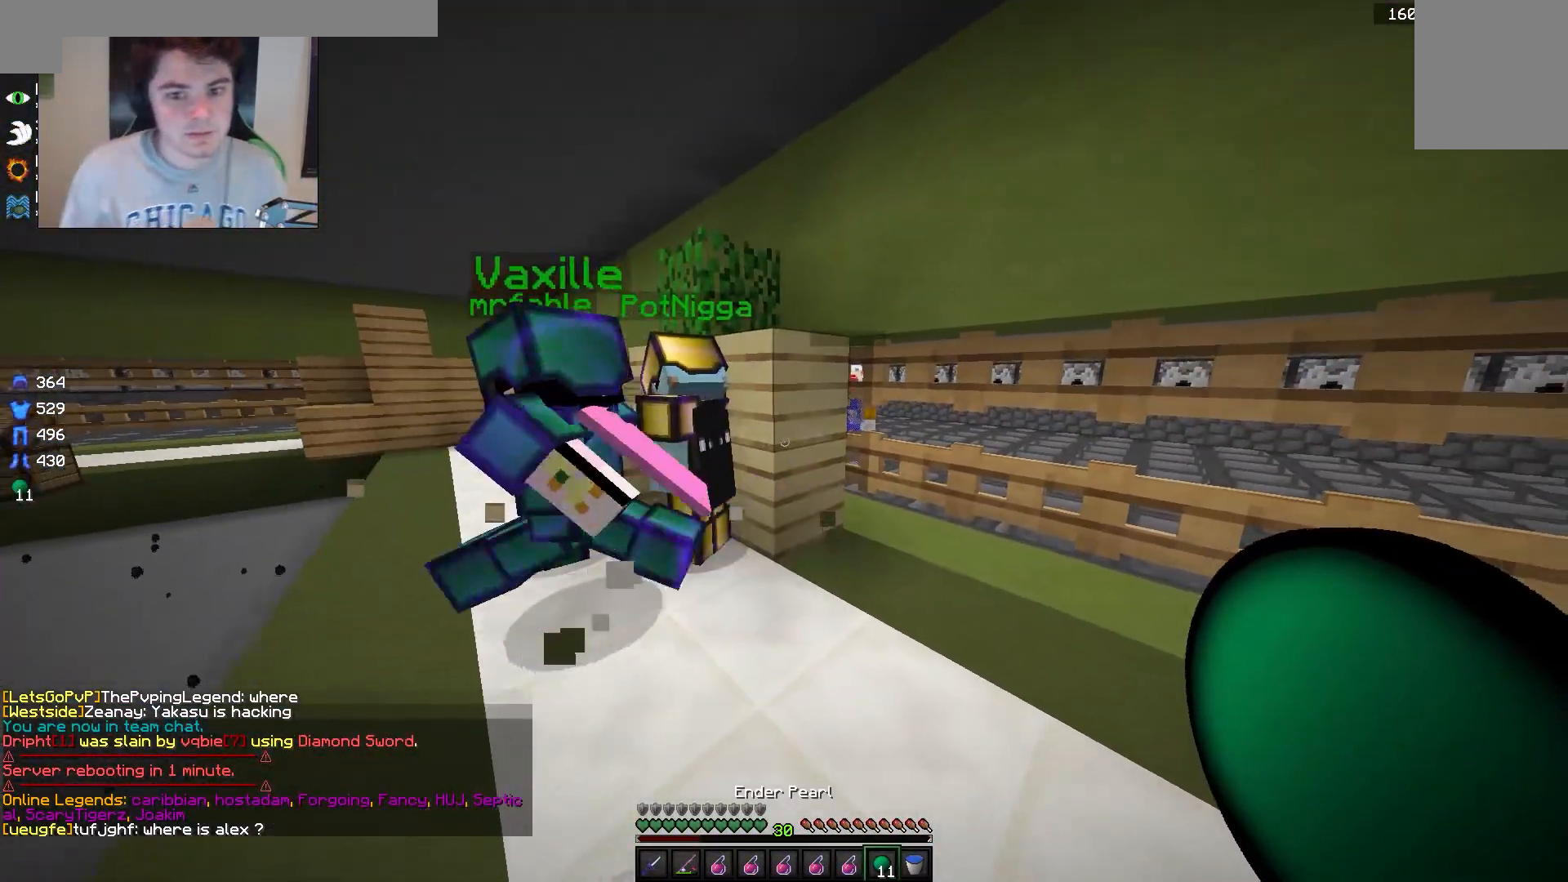
{"keys": ["a"], "mouse": [], "events": [[350, "a", "down"]]}
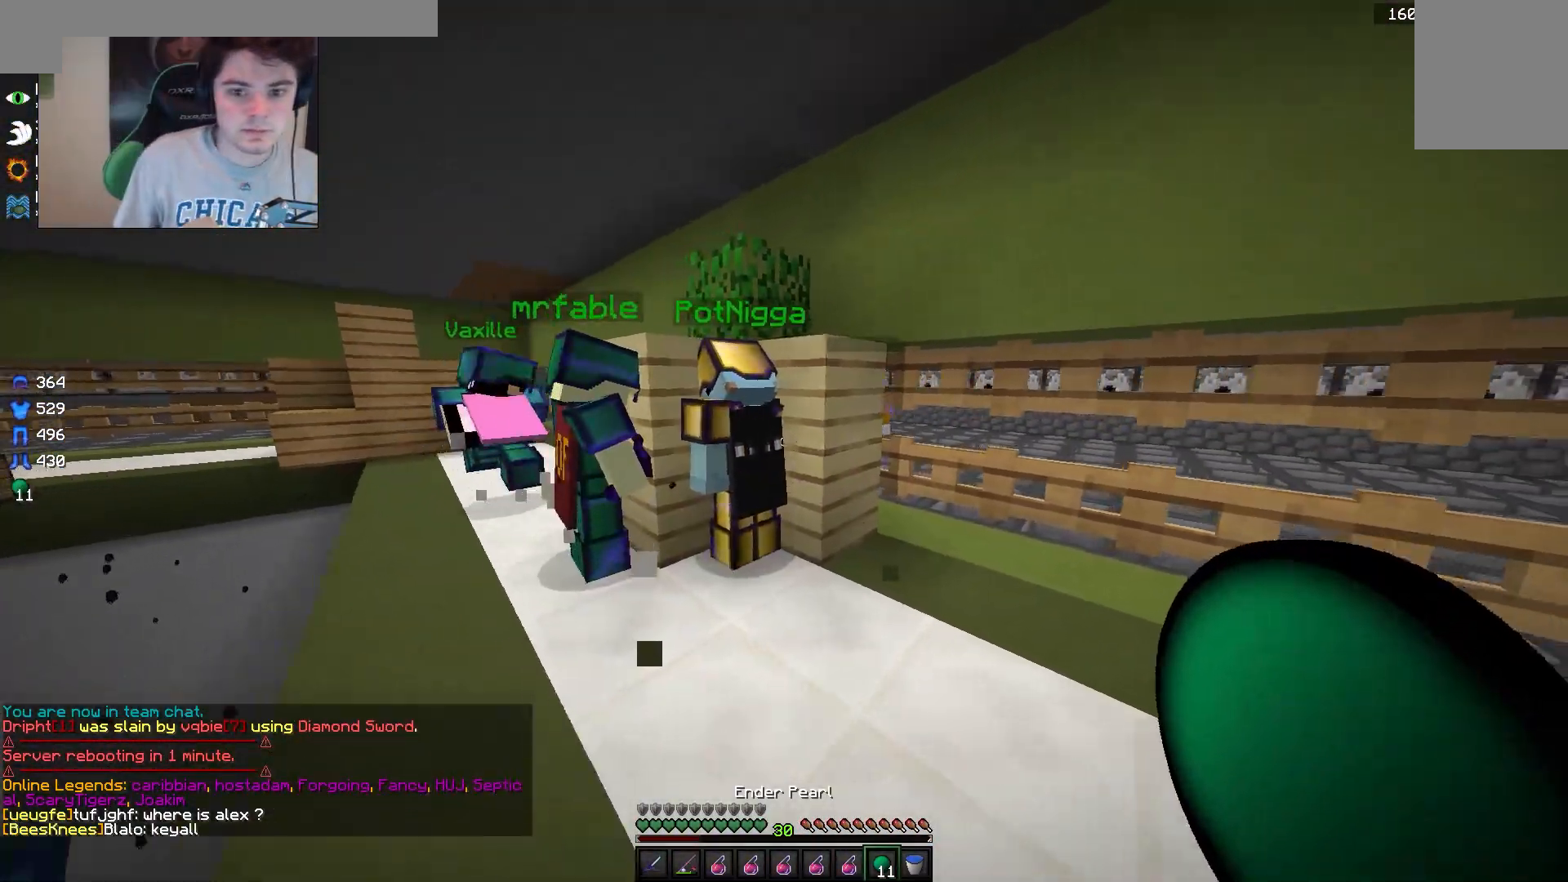
{"keys": [], "mouse": [], "events": [[167, "a", "up"]]}
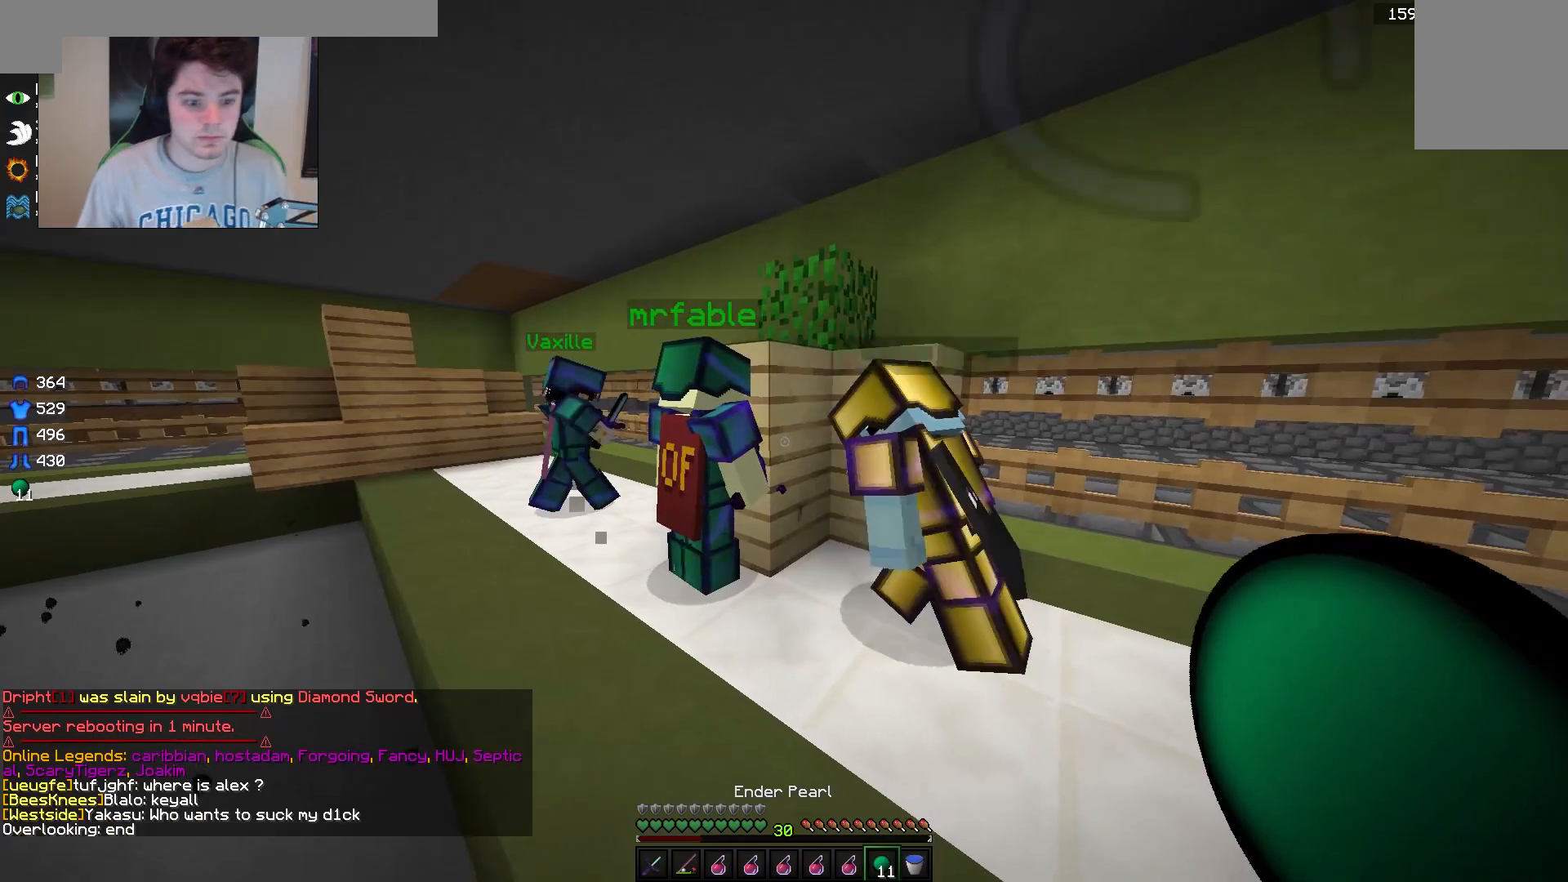
{"keys": [], "mouse": [], "events": []}
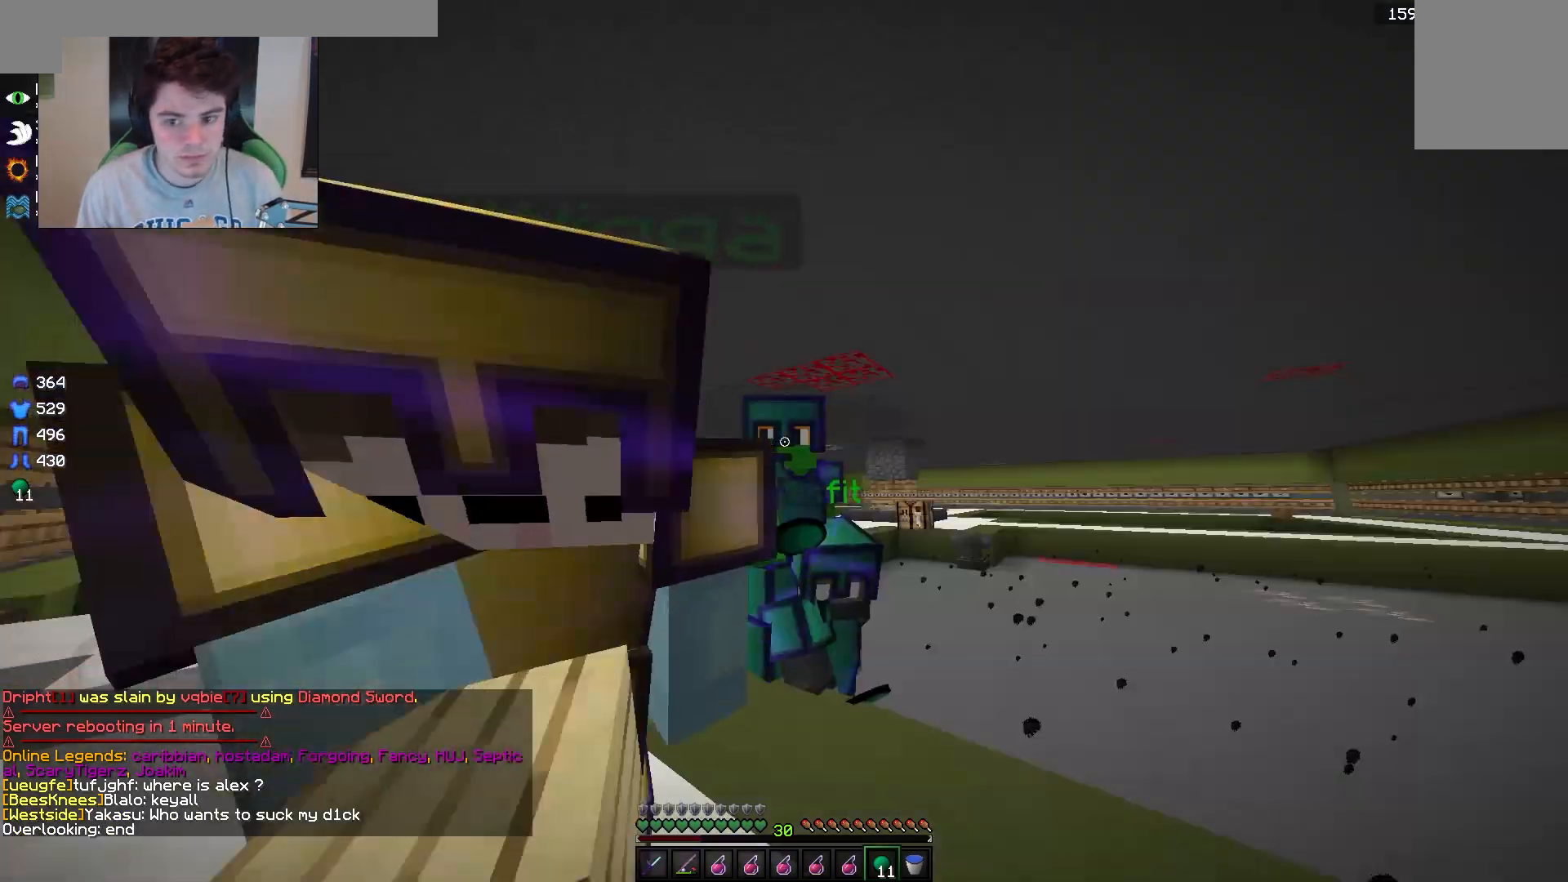
{"keys": [], "mouse": [], "events": [[217, "a", "down"], [217, "w", "down"], [500, "a", "up"], [500, "w", "up"]]}
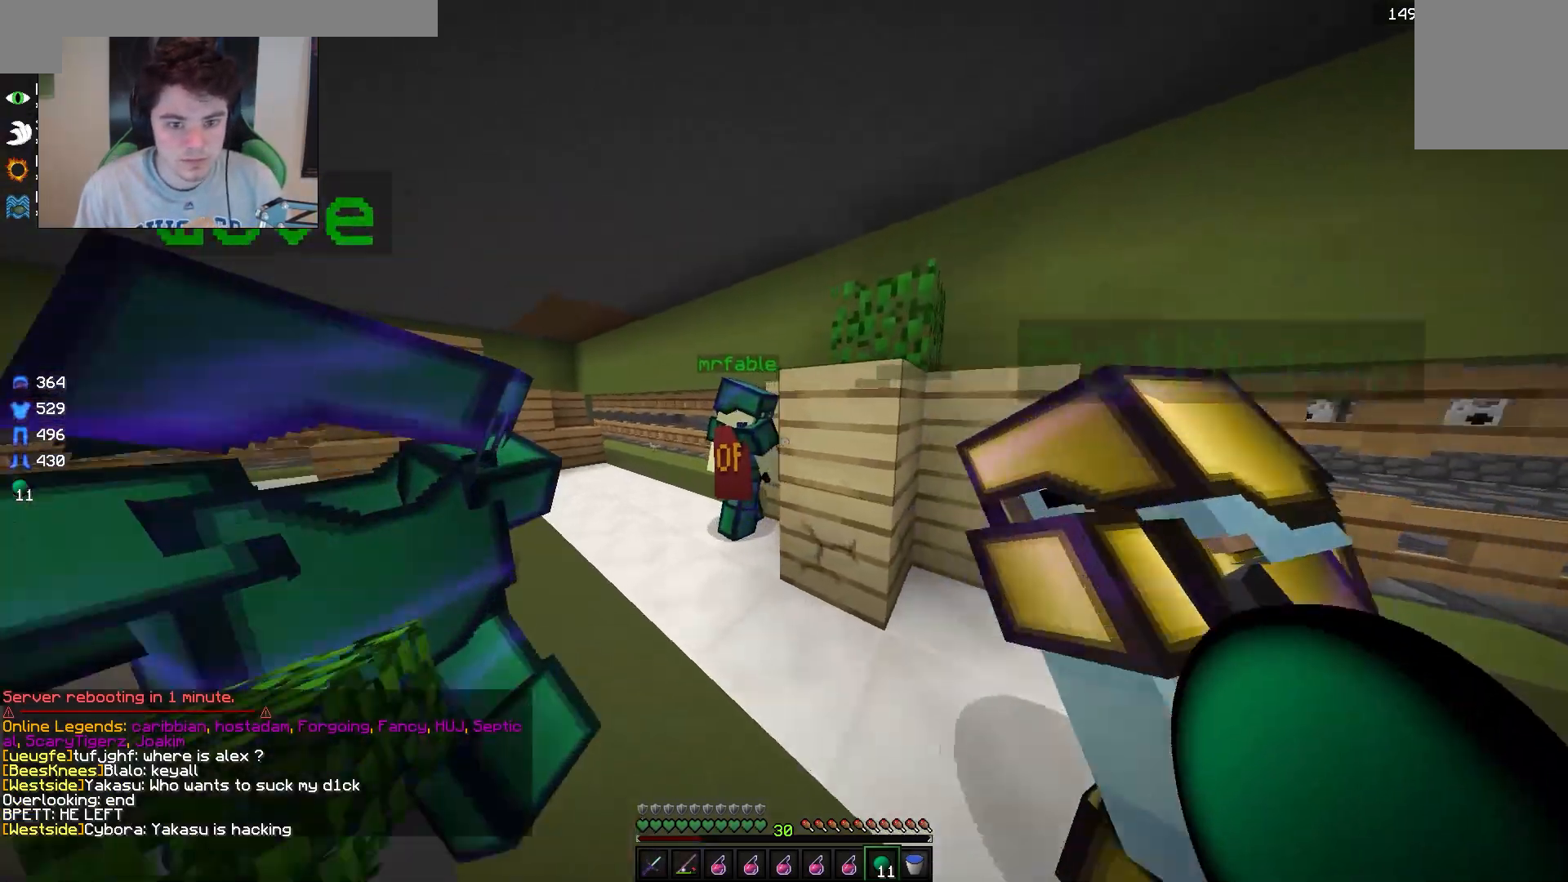
{"keys": [], "mouse": [], "events": []}
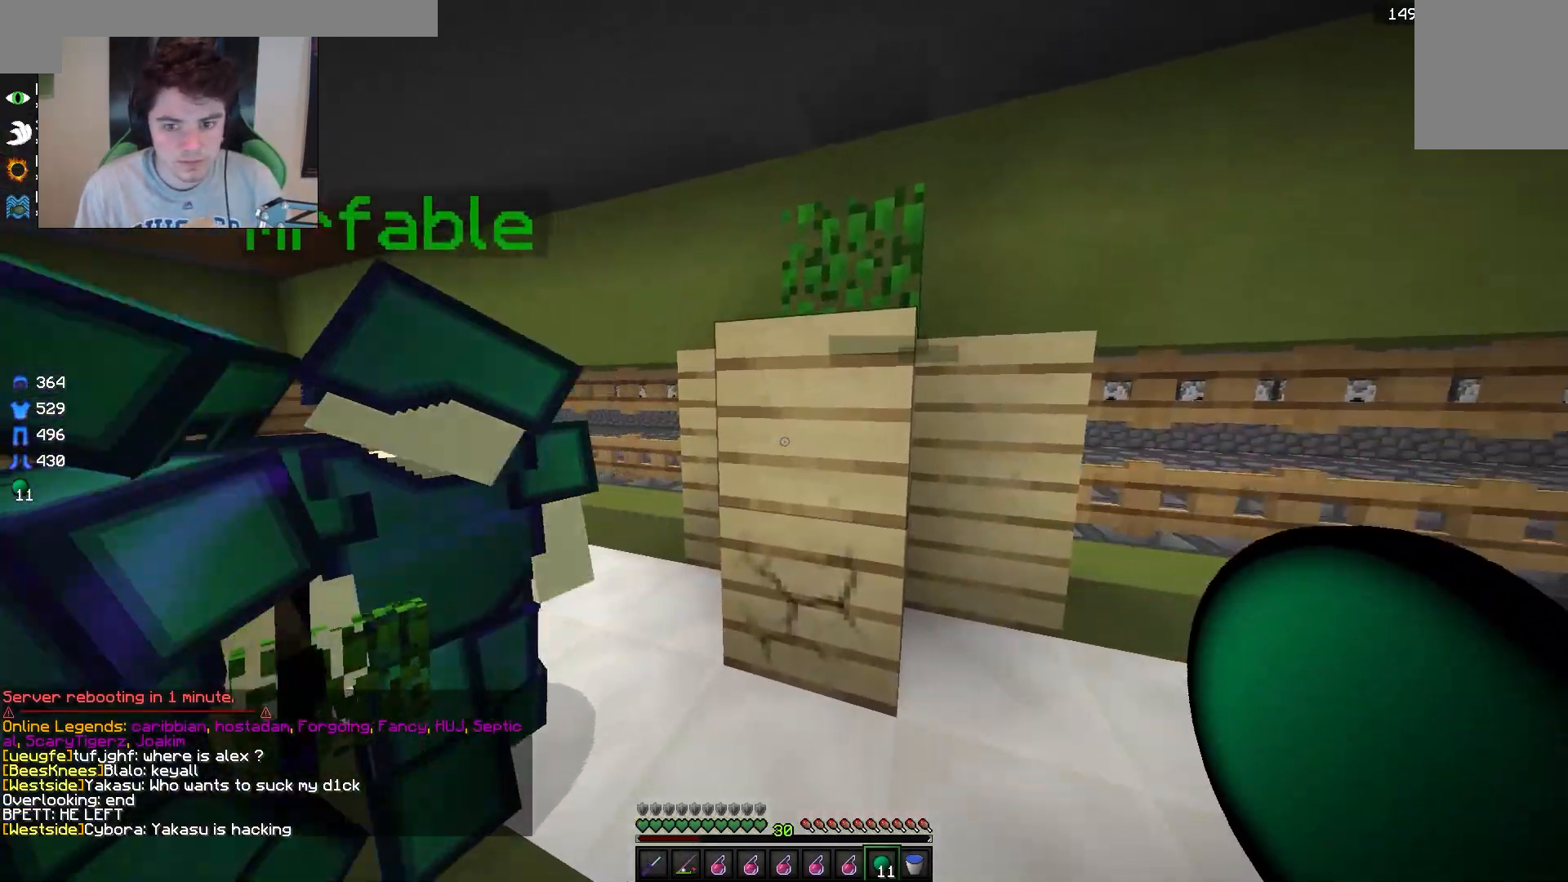
{"keys": [], "mouse": ["left"], "events": [[100, "d", "down"], [183, "mouse_left", "down"], [233, "d", "up"]]}
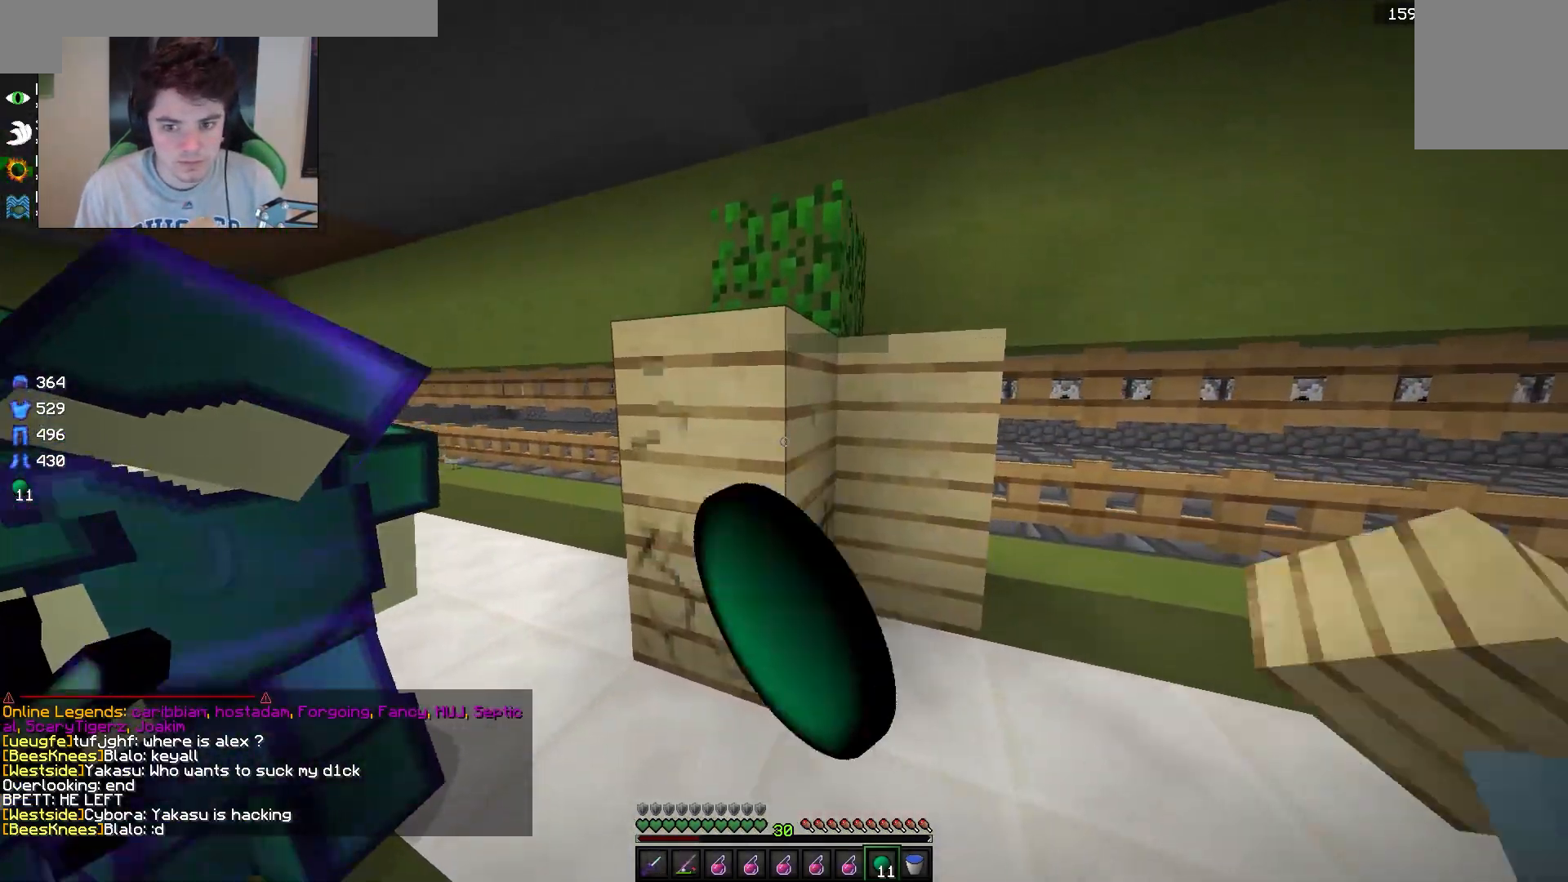
{"keys": ["s"], "mouse": [], "events": [[67, "mouse_left", "up"], [217, "d", "down"], [383, "d", "up"], [433, "s", "down"]]}
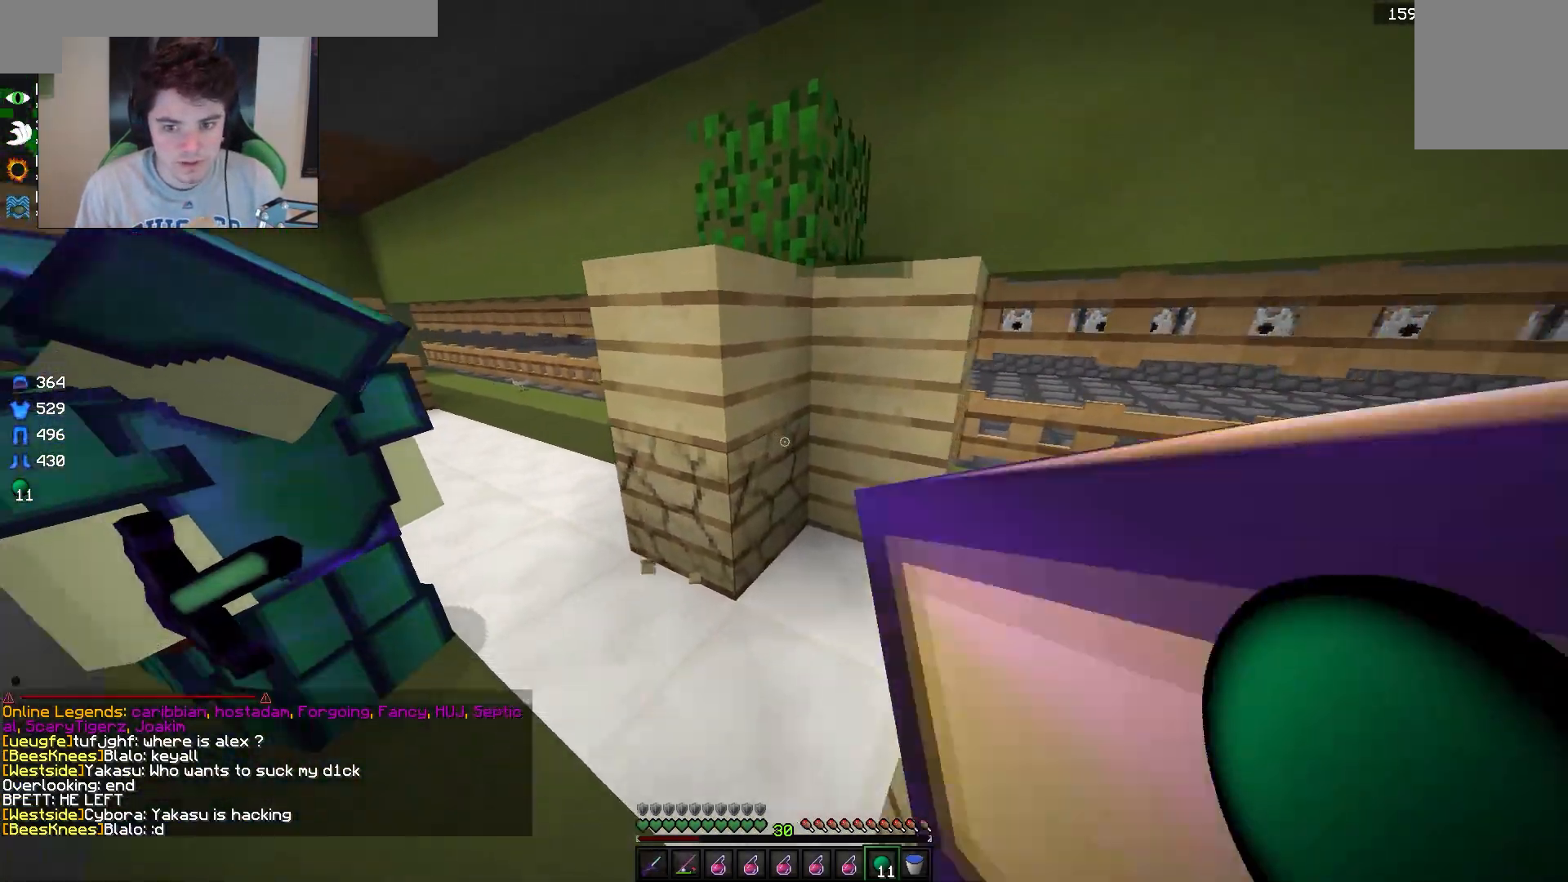
{"keys": [], "mouse": [], "events": [[17, "a", "down"], [150, "s", "up"], [167, "a", "up"]]}
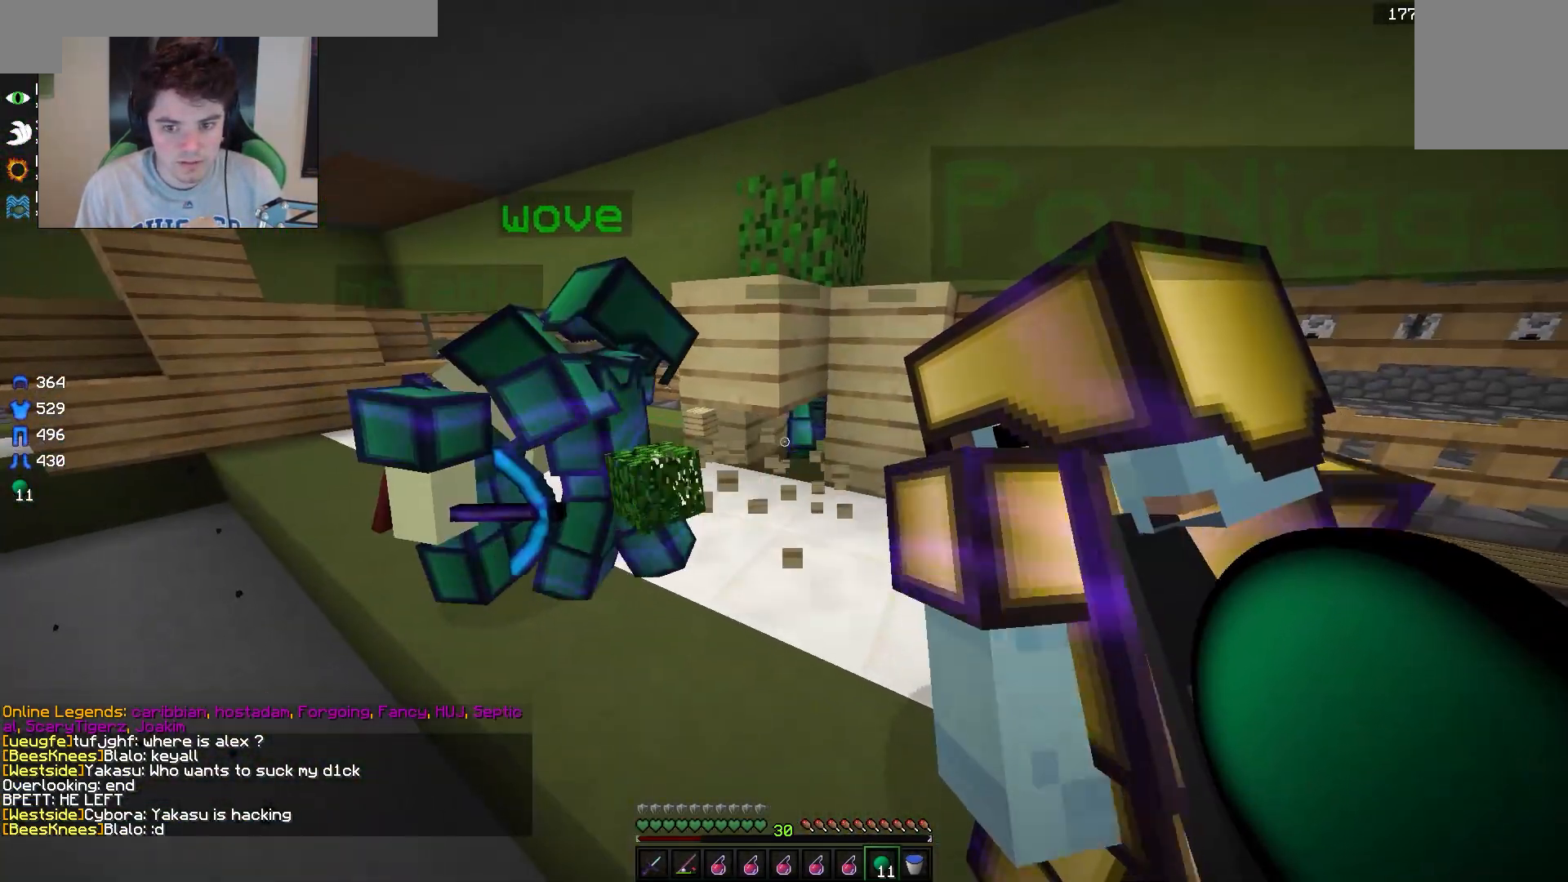
{"keys": ["d"], "mouse": [], "events": [[50, "a", "down"], [150, "w", "down"], [233, "a", "up"], [483, "d", "down"], [483, "w", "up"]]}
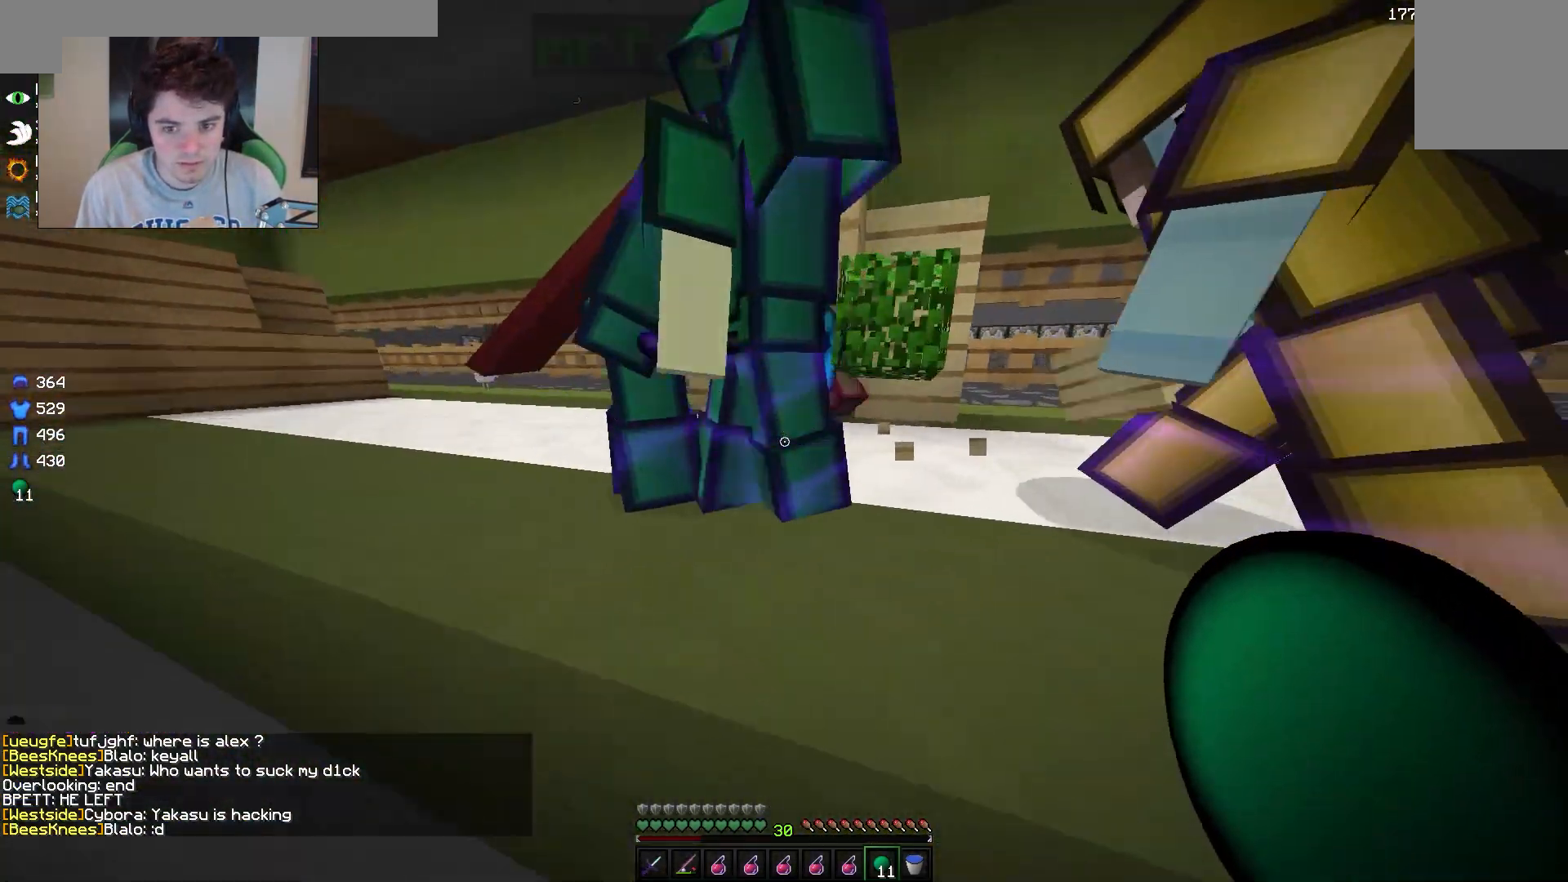
{"keys": ["a", "s"], "mouse": [], "events": [[150, "d", "up"], [367, "a", "down"], [383, "s", "down"]]}
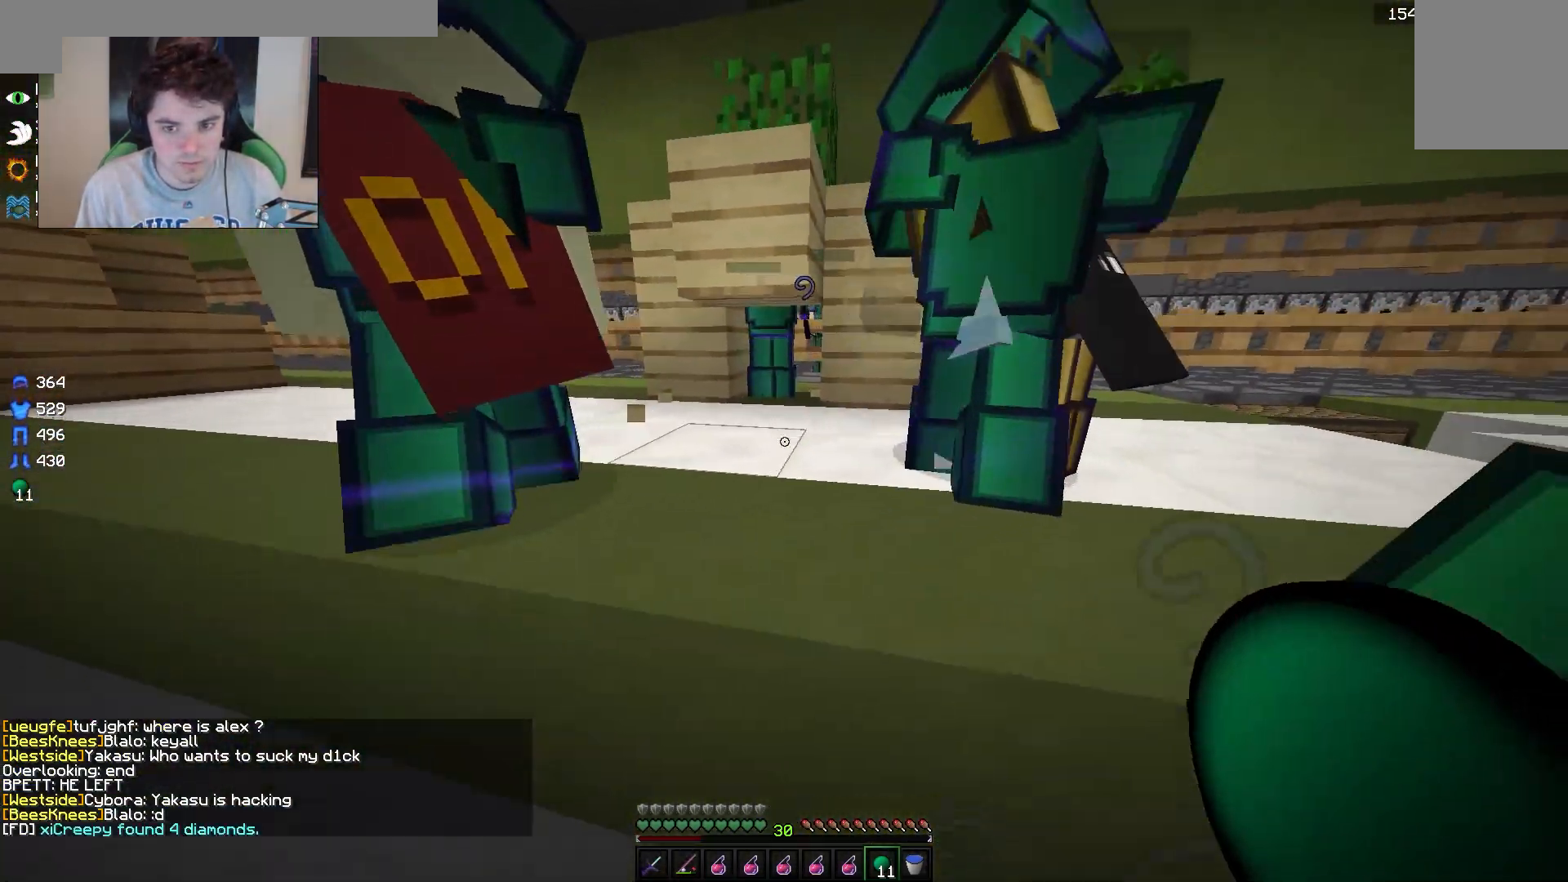
{"keys": ["w"], "mouse": [], "events": [[50, "s", "up"], [217, "a", "up"], [300, "w", "down"]]}
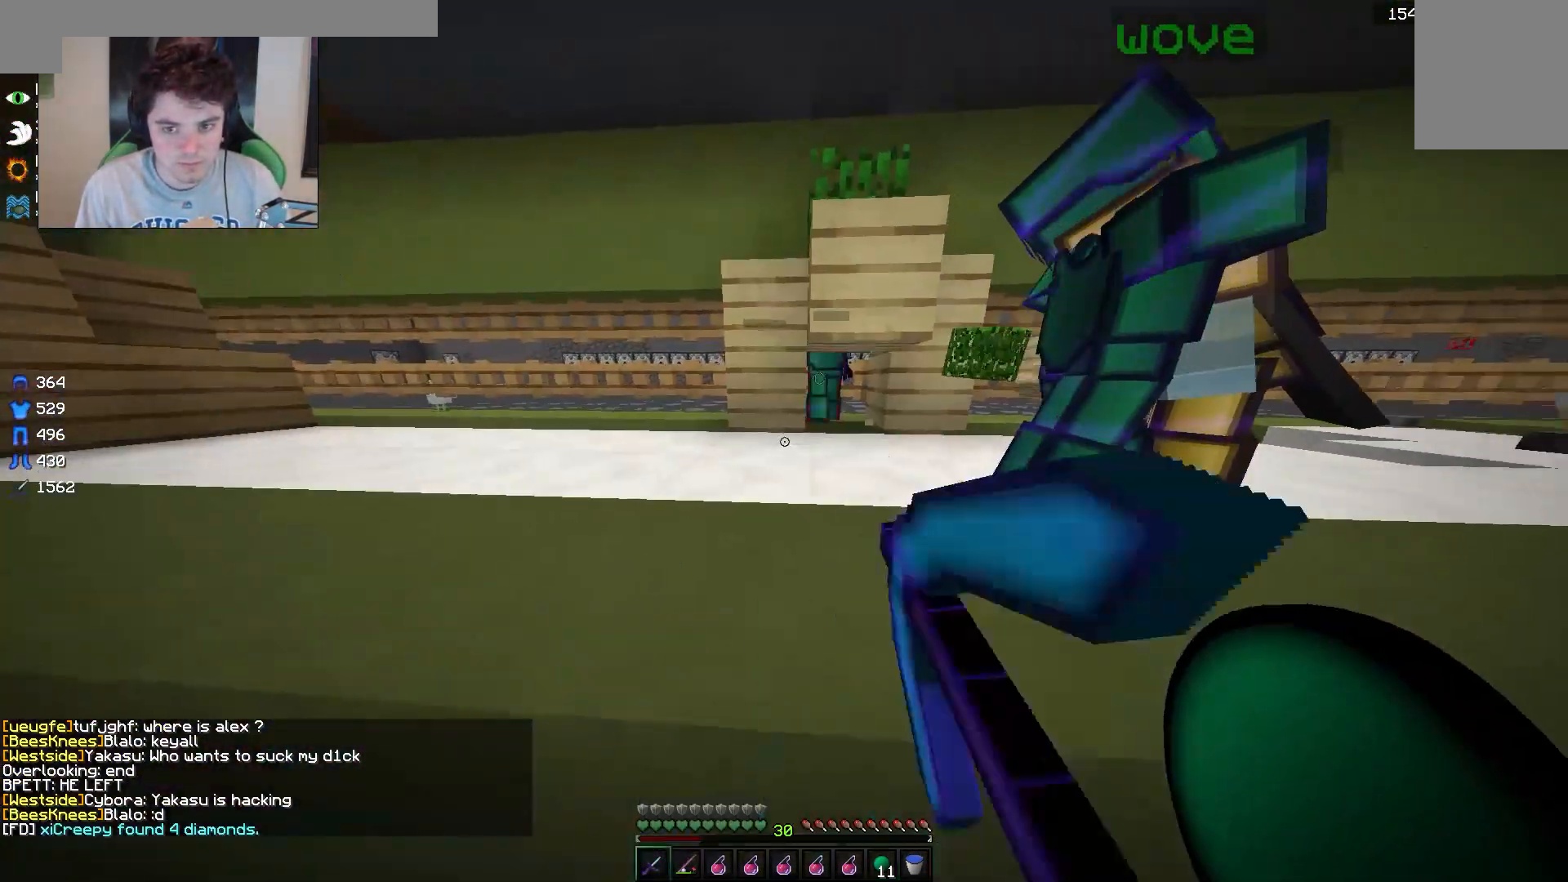
{"keys": ["a", "w"], "mouse": [], "events": [[267, "w", "up"], [317, "w", "down"], [383, "a", "down"]]}
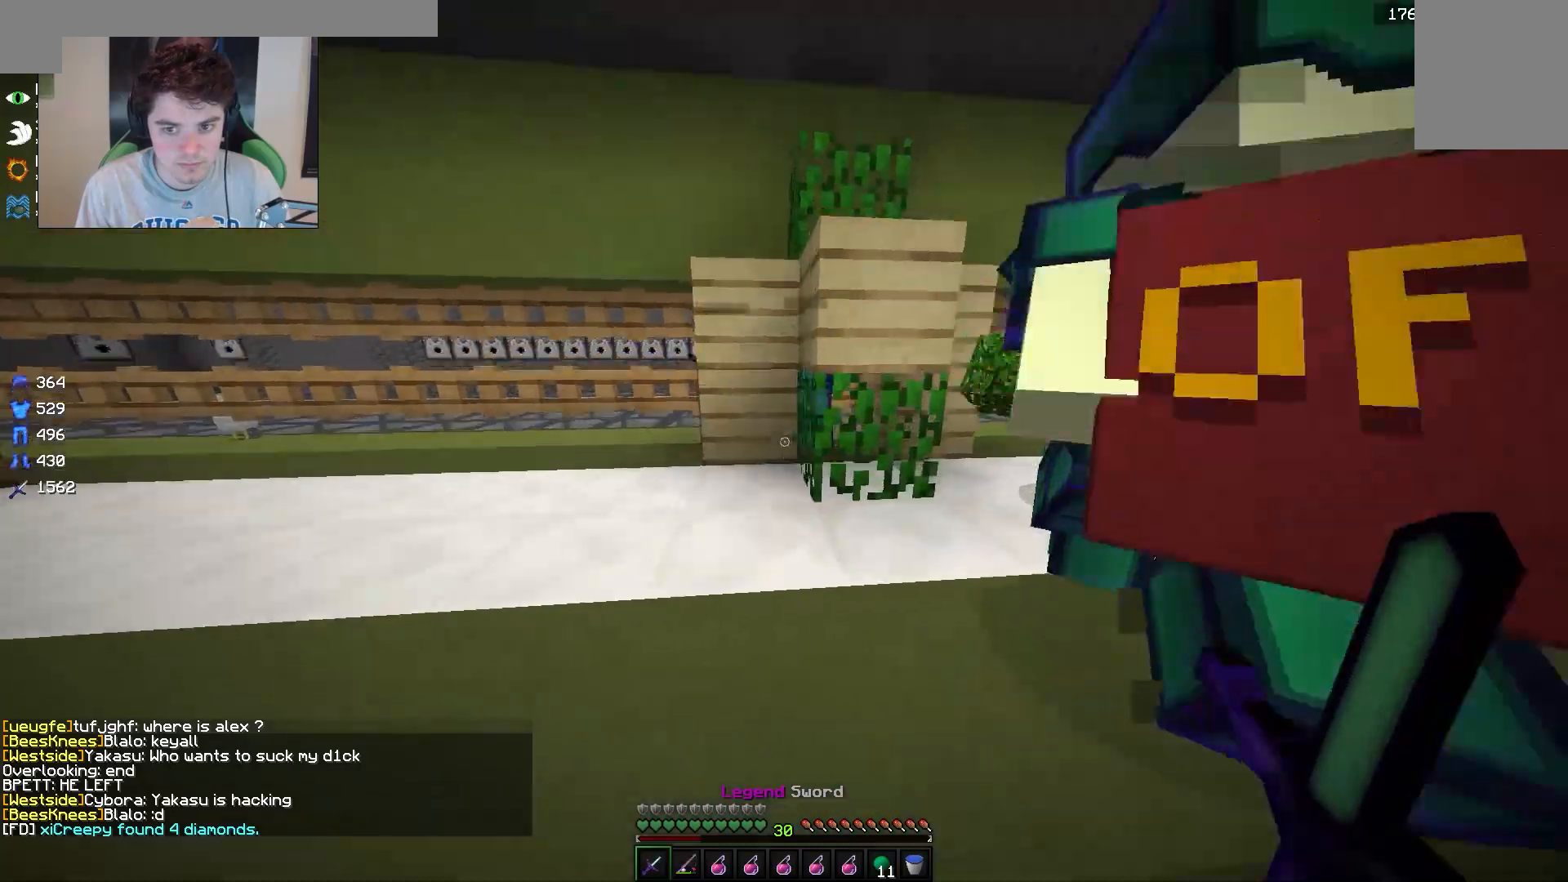
{"keys": ["a"], "mouse": [], "events": [[50, "a", "up"], [283, "w", "up"], [350, "a", "down"]]}
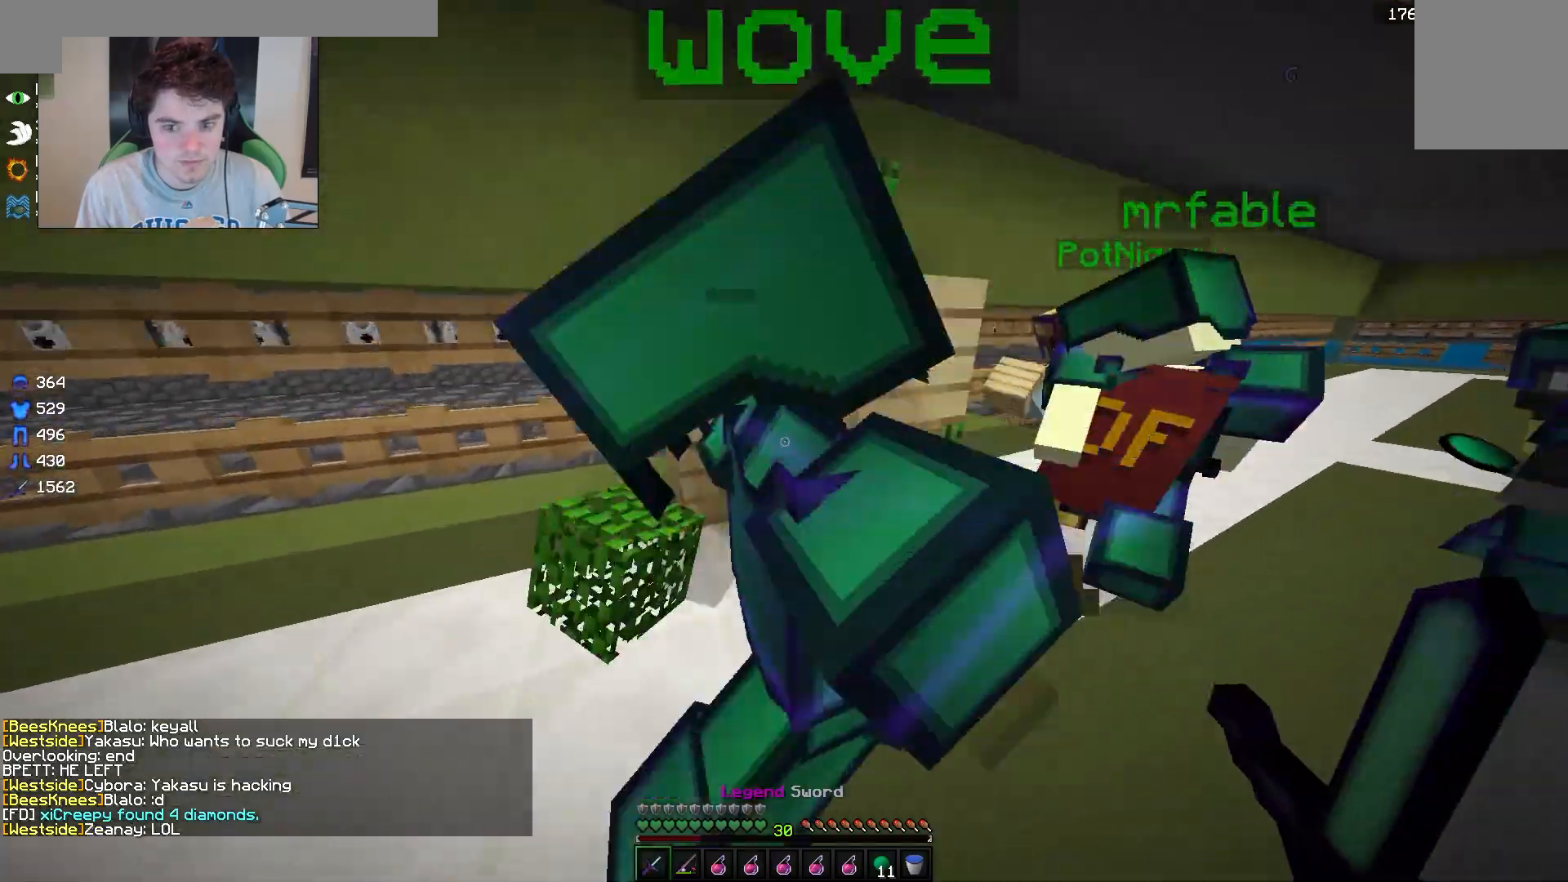
{"keys": [], "mouse": [], "events": [[17, "a", "up"]]}
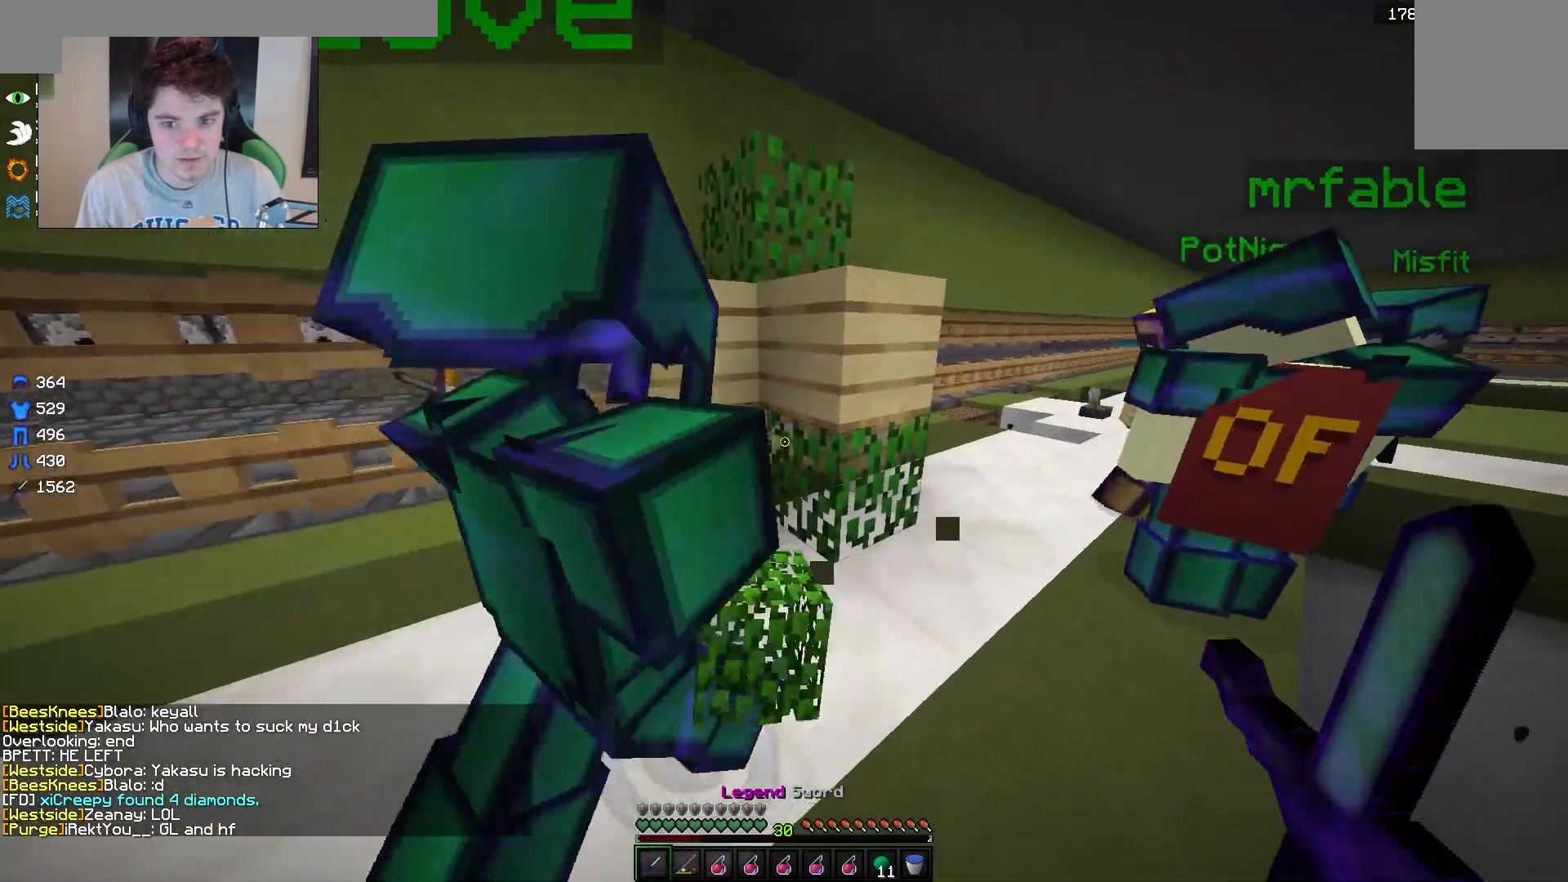
{"keys": ["a"], "mouse": [], "events": [[67, "w", "down"], [333, "a", "down"], [450, "w", "up"]]}